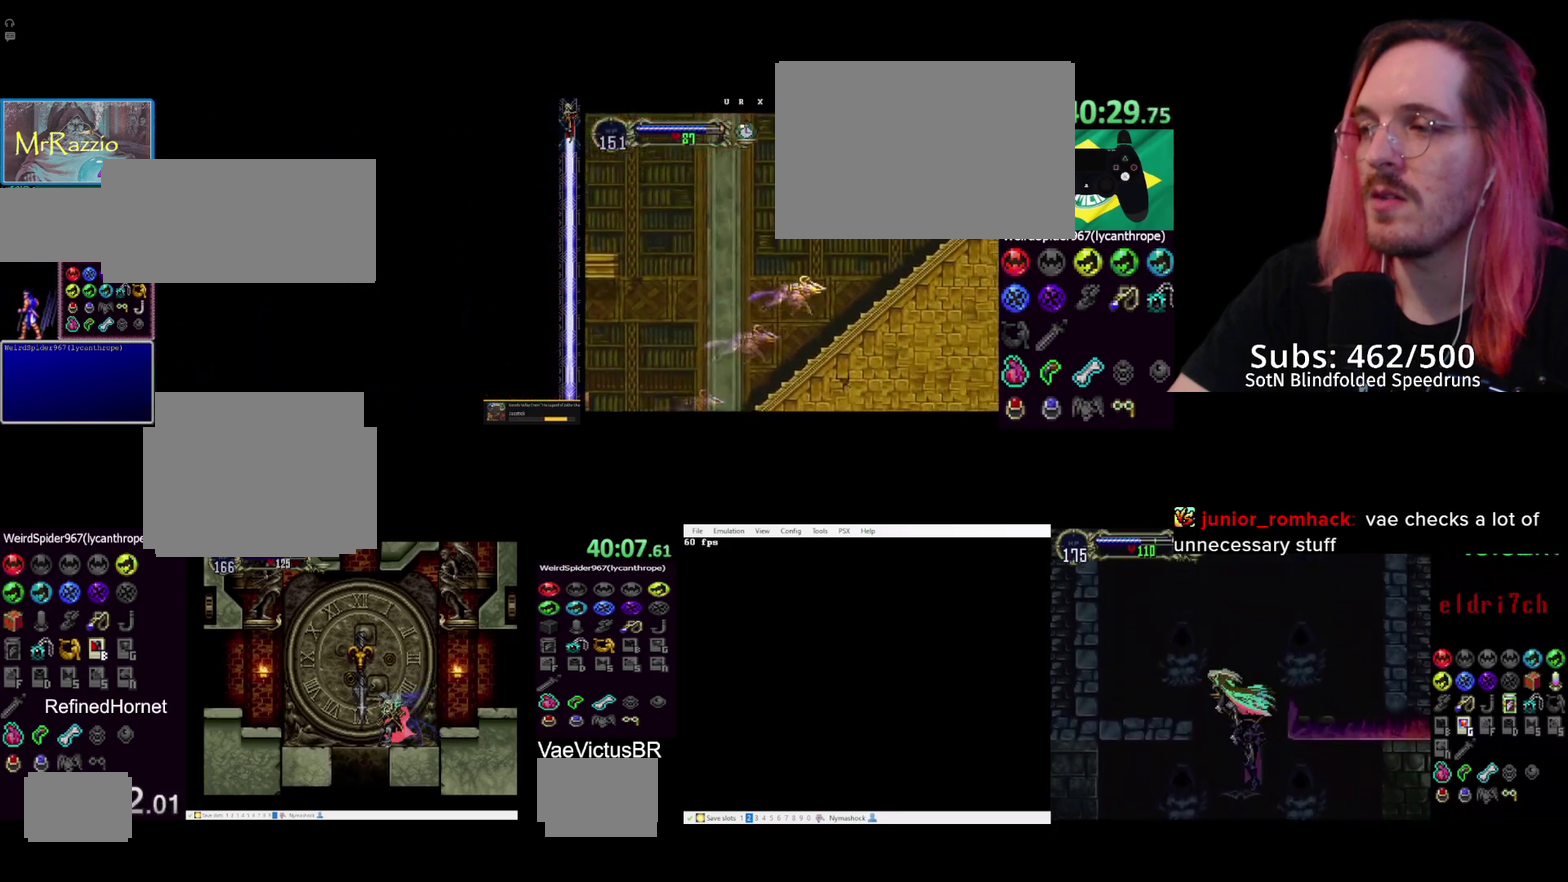
Gameplay with a controller (PlayStation layout); each line is a JSON object with the inputs held at the frame after it. "events" lists button and stick changes between this image and that frame as [ms after this image, input, new state], when the widget could be followed in between. Not read: CIRCLE L3 R3 TRIANGLE.
{"buttons": ["DPAD_RIGHT"], "events": [[183, "DPAD_RIGHT", "down"]]}
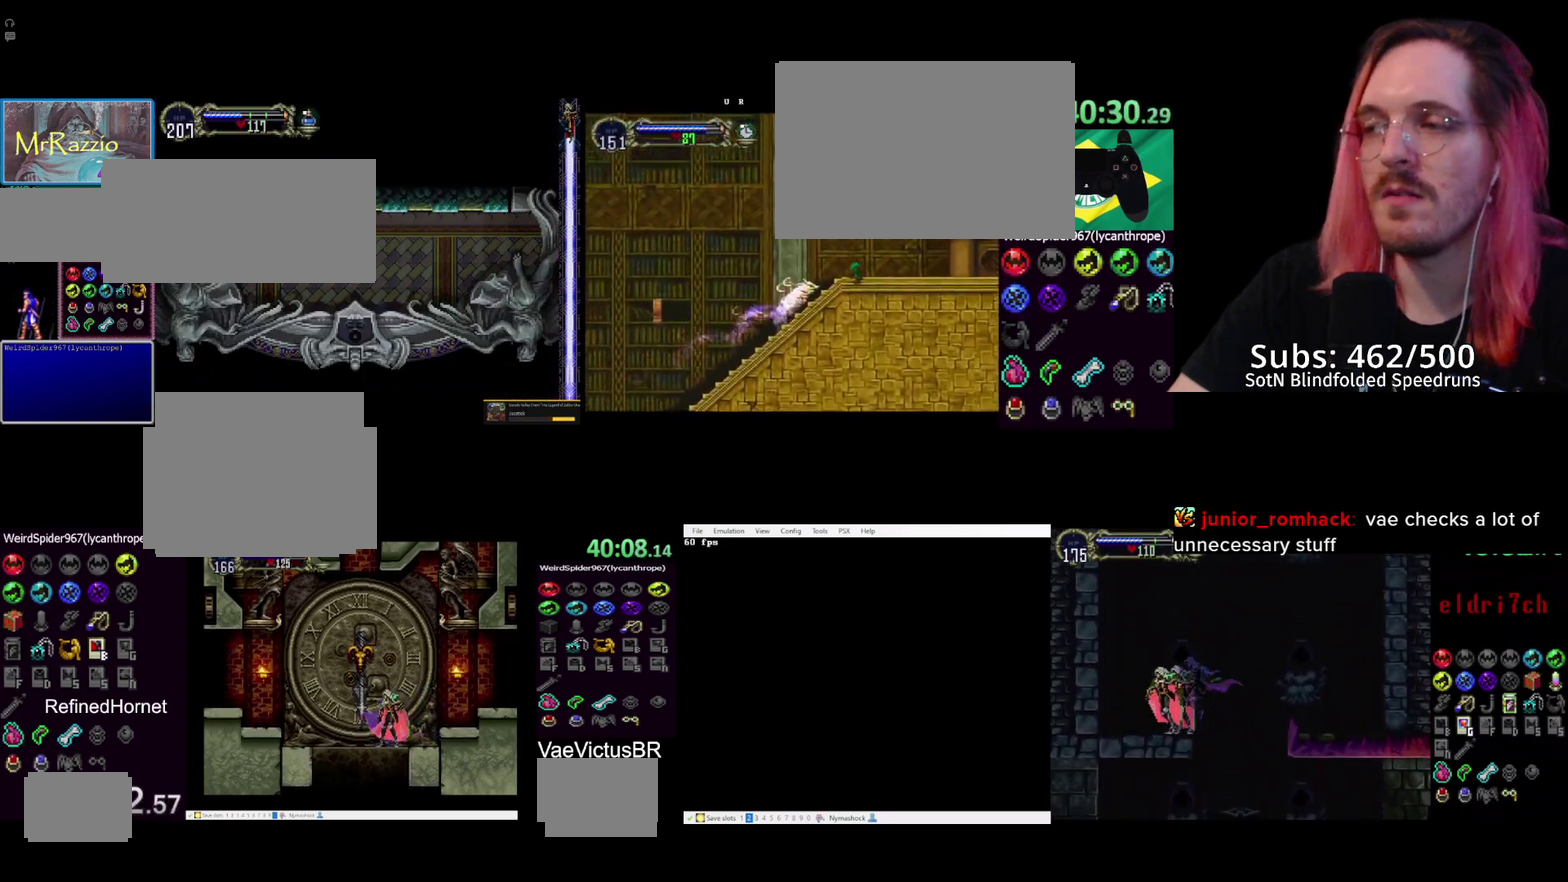
{"buttons": [], "events": [[33, "CROSS", "down"], [83, "CROSS", "up"], [133, "DPAD_DOWN", "down"], [217, "DPAD_RIGHT", "up"], [300, "CROSS", "down"], [317, "R1", "down"], [367, "CROSS", "up"], [367, "R1", "up"], [400, "DPAD_DOWN", "up"]]}
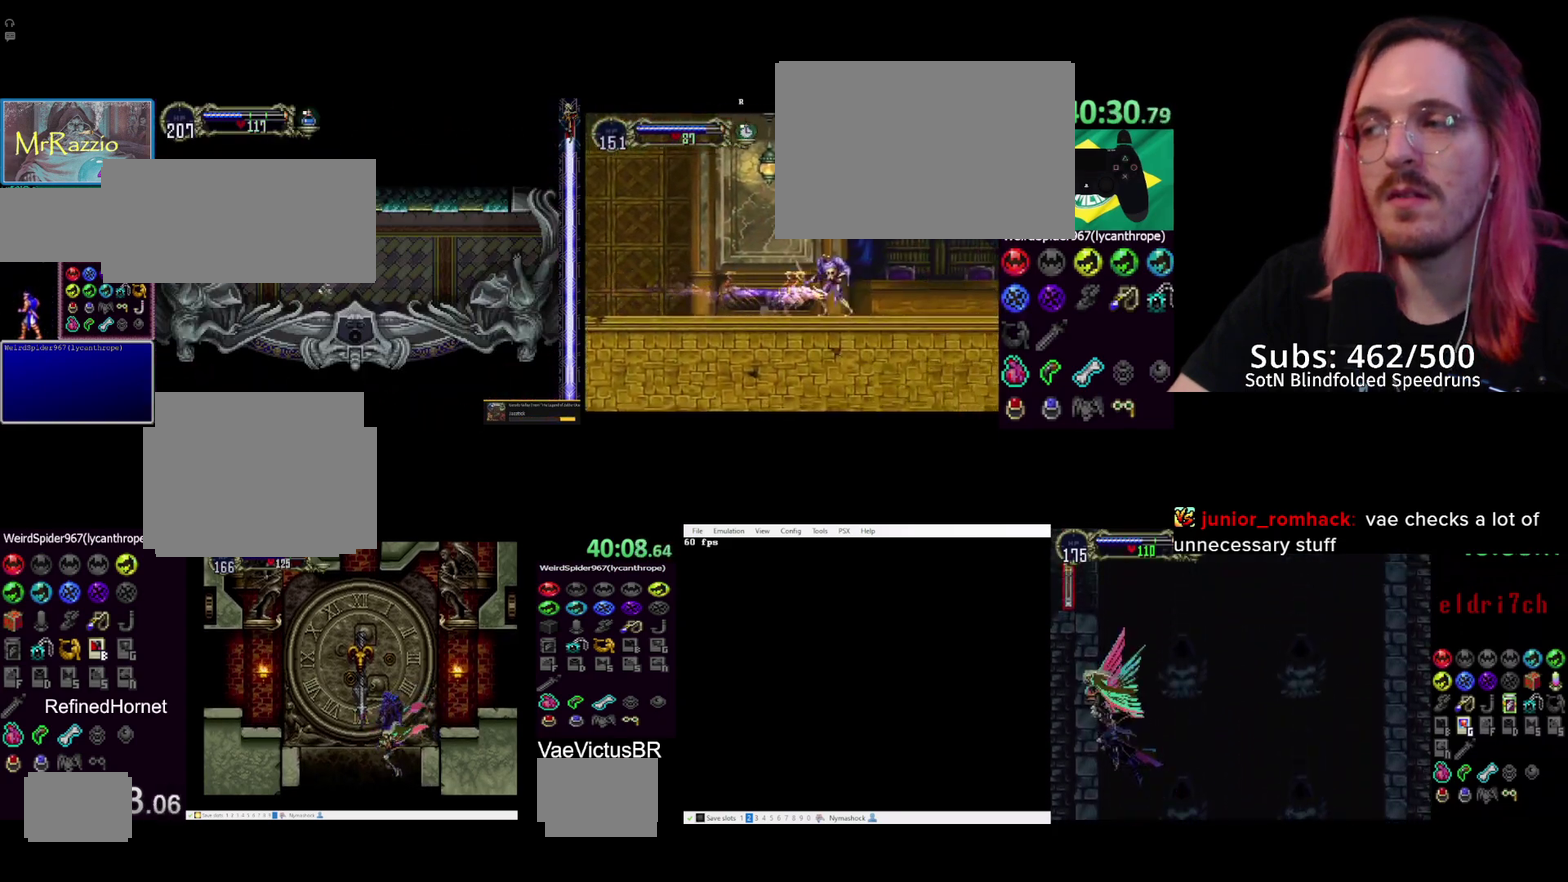
{"buttons": [], "events": []}
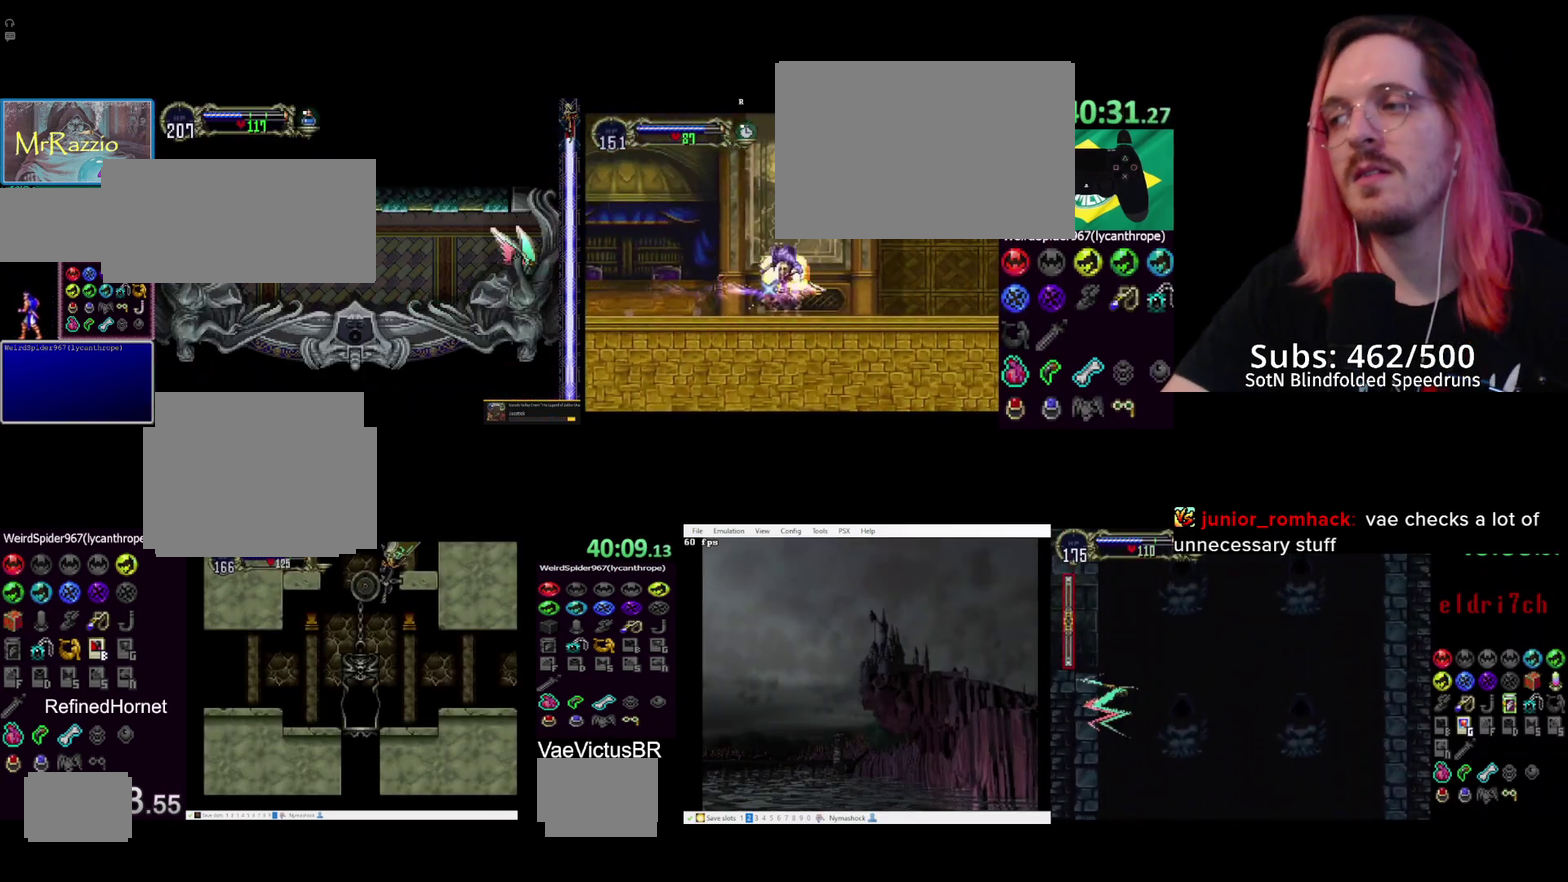
{"buttons": [], "events": []}
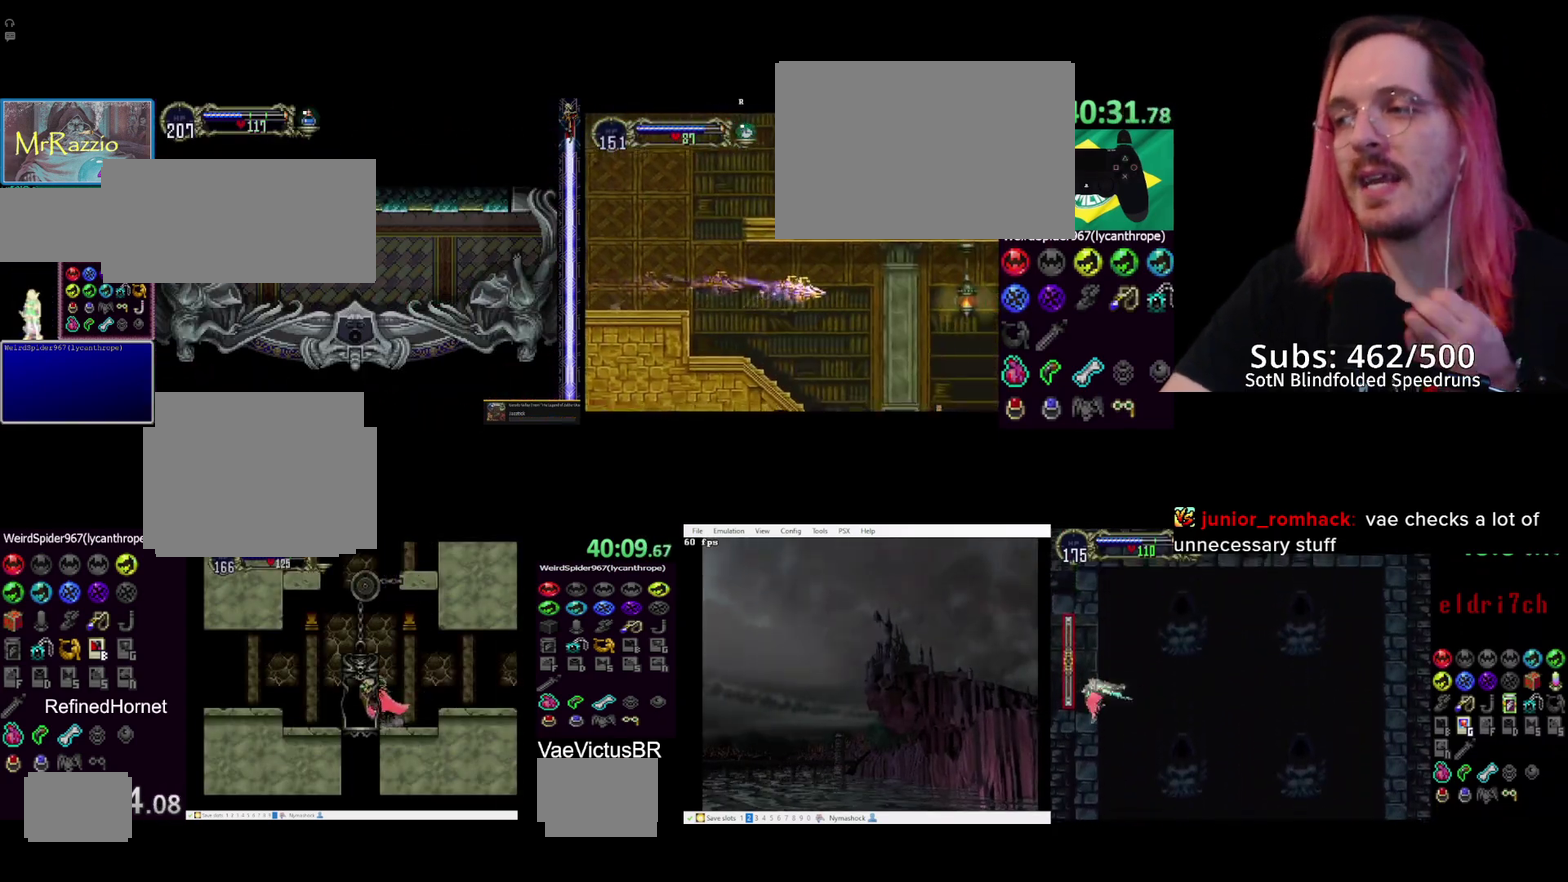
{"buttons": [], "events": []}
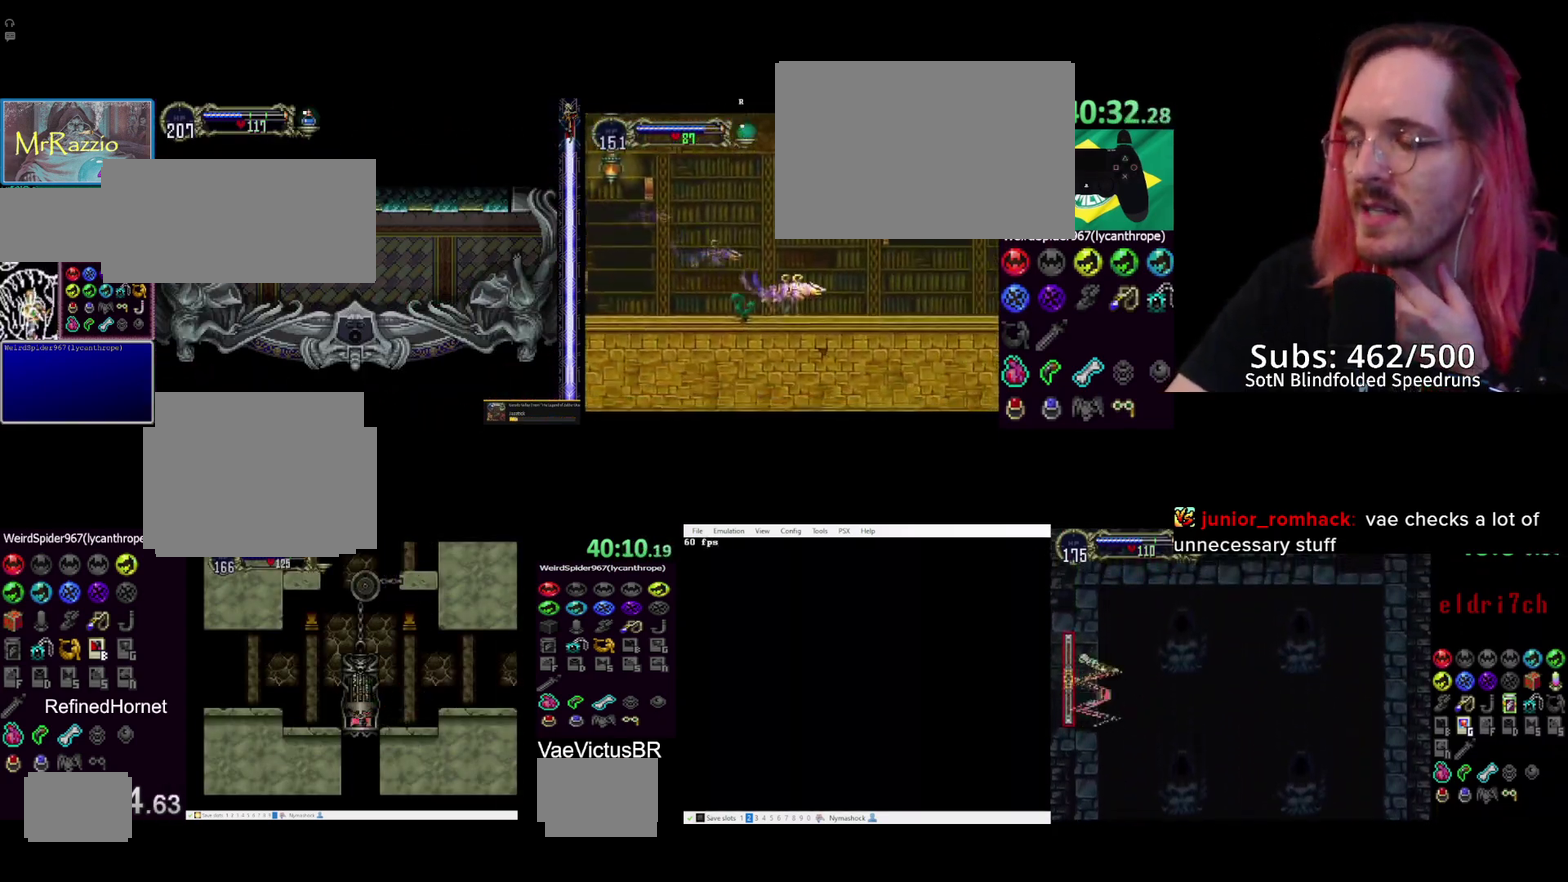
{"buttons": [], "events": []}
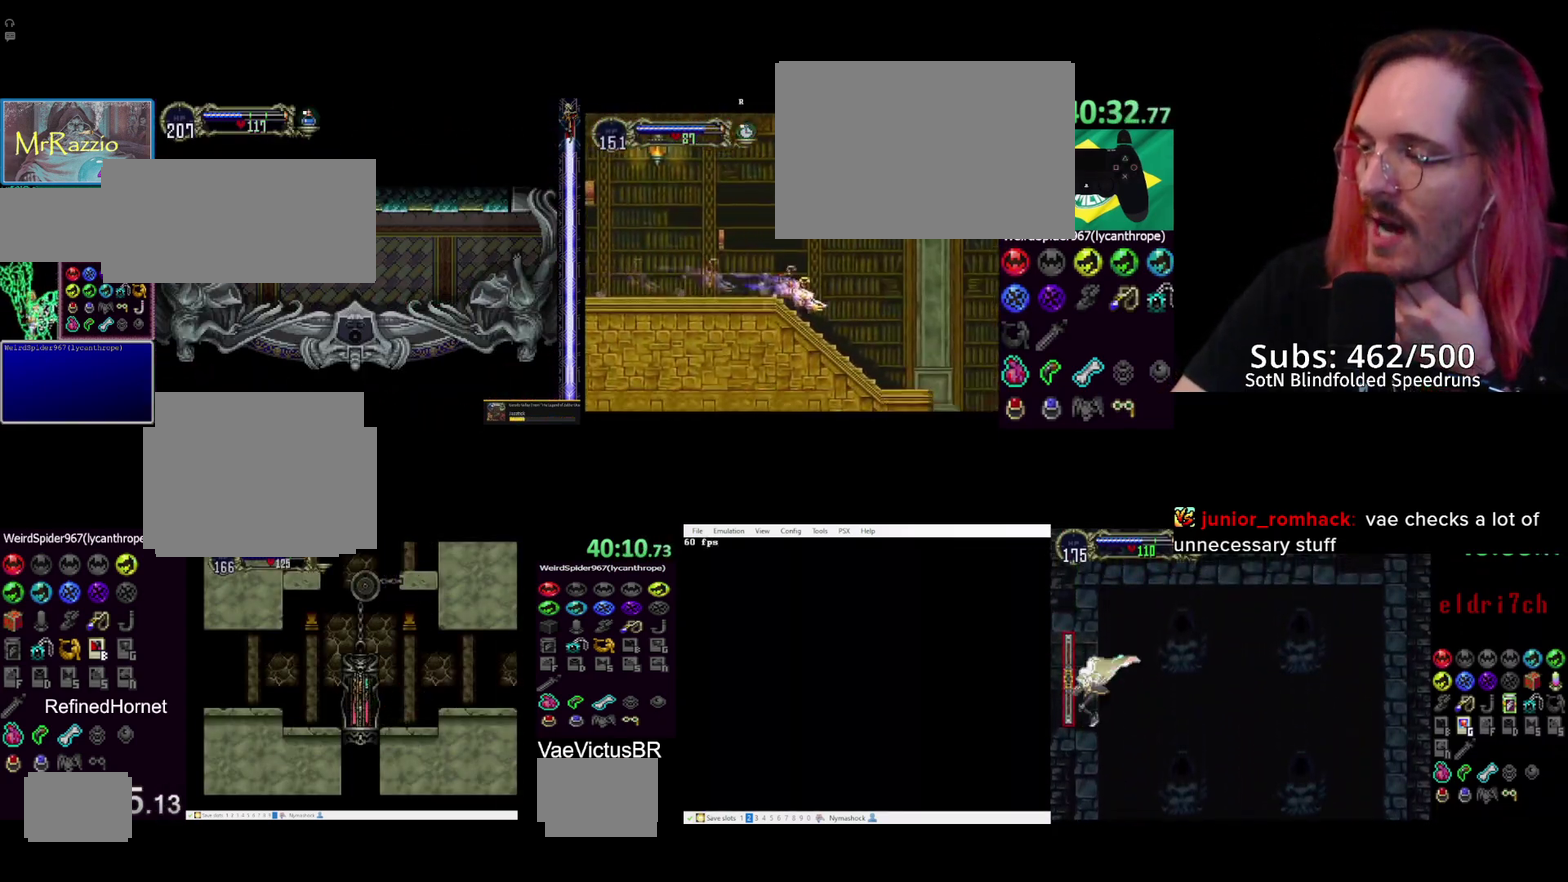
{"buttons": [], "events": []}
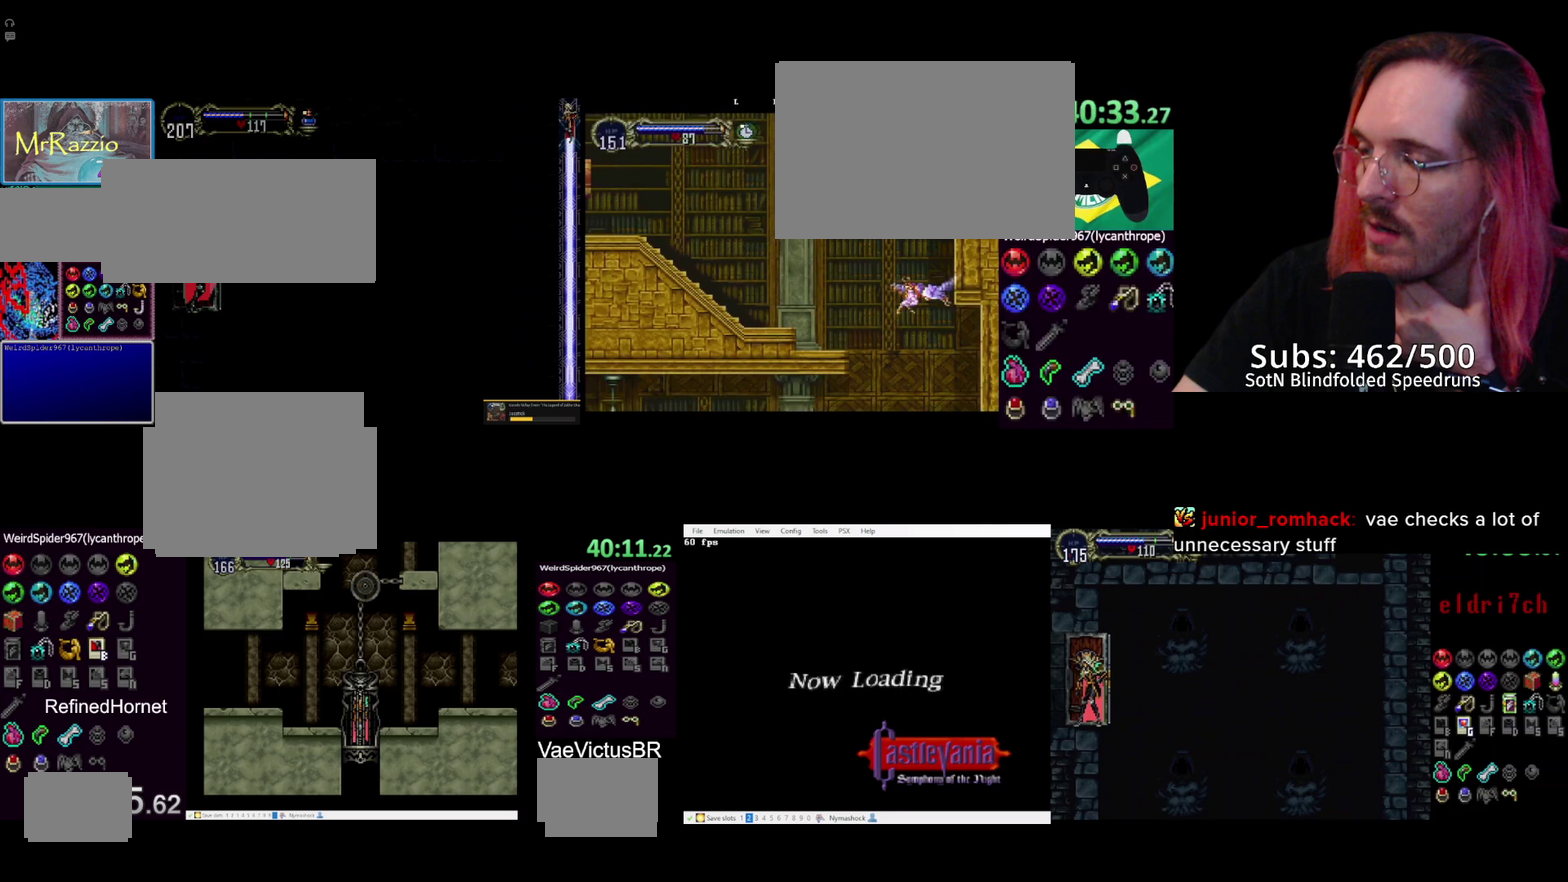
{"buttons": [], "events": []}
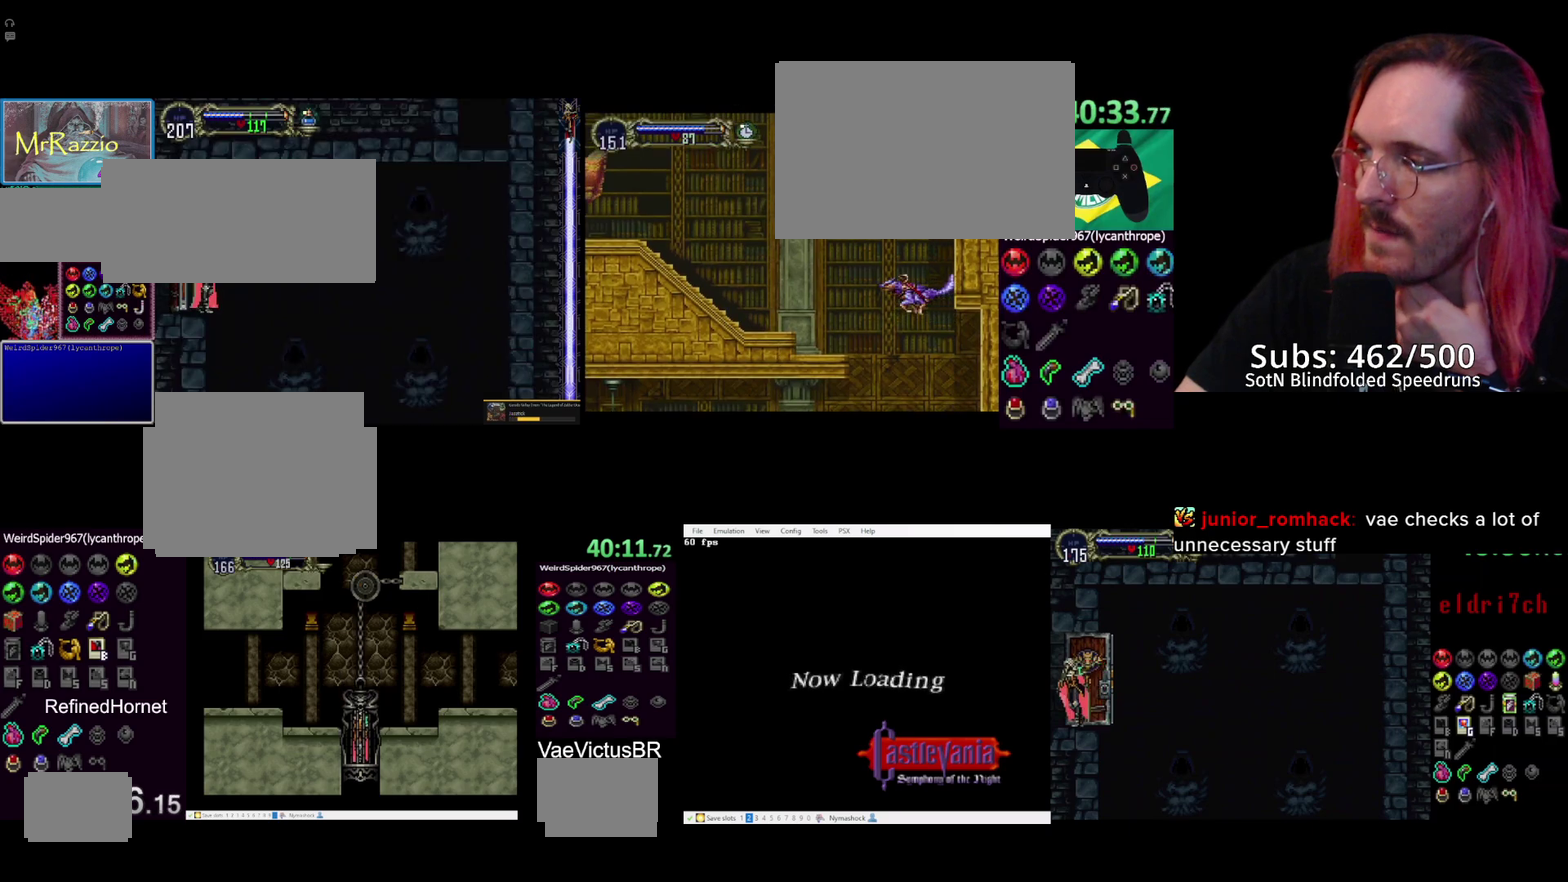
{"buttons": ["DPAD_RIGHT"], "events": [[167, "DPAD_RIGHT", "down"], [183, "CROSS", "down"], [367, "CROSS", "up"]]}
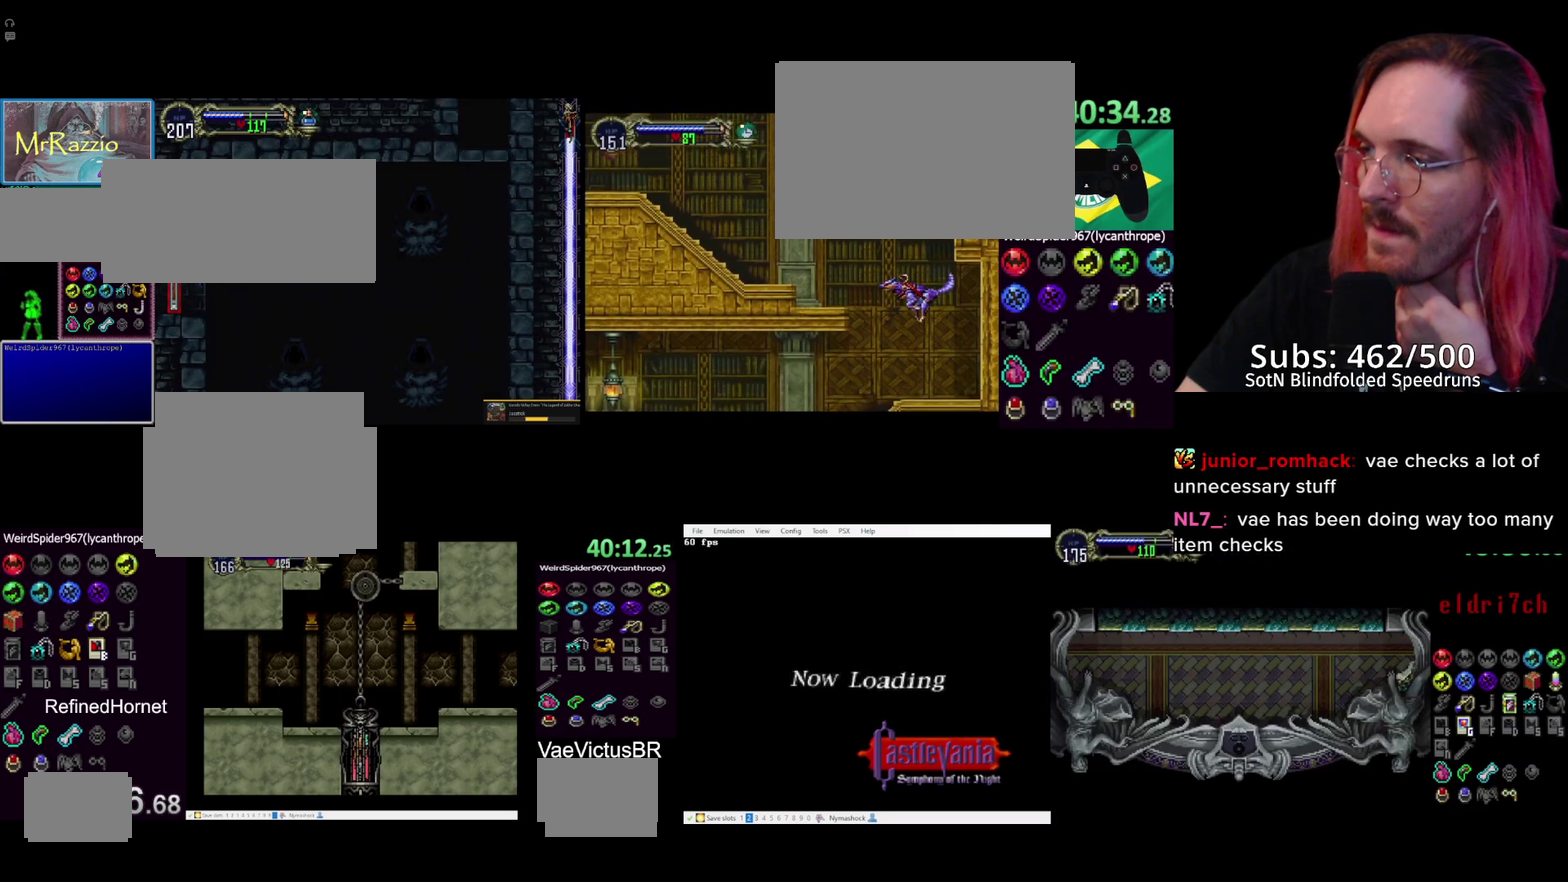
{"buttons": ["CROSS", "DPAD_RIGHT"], "events": [[400, "CROSS", "down"]]}
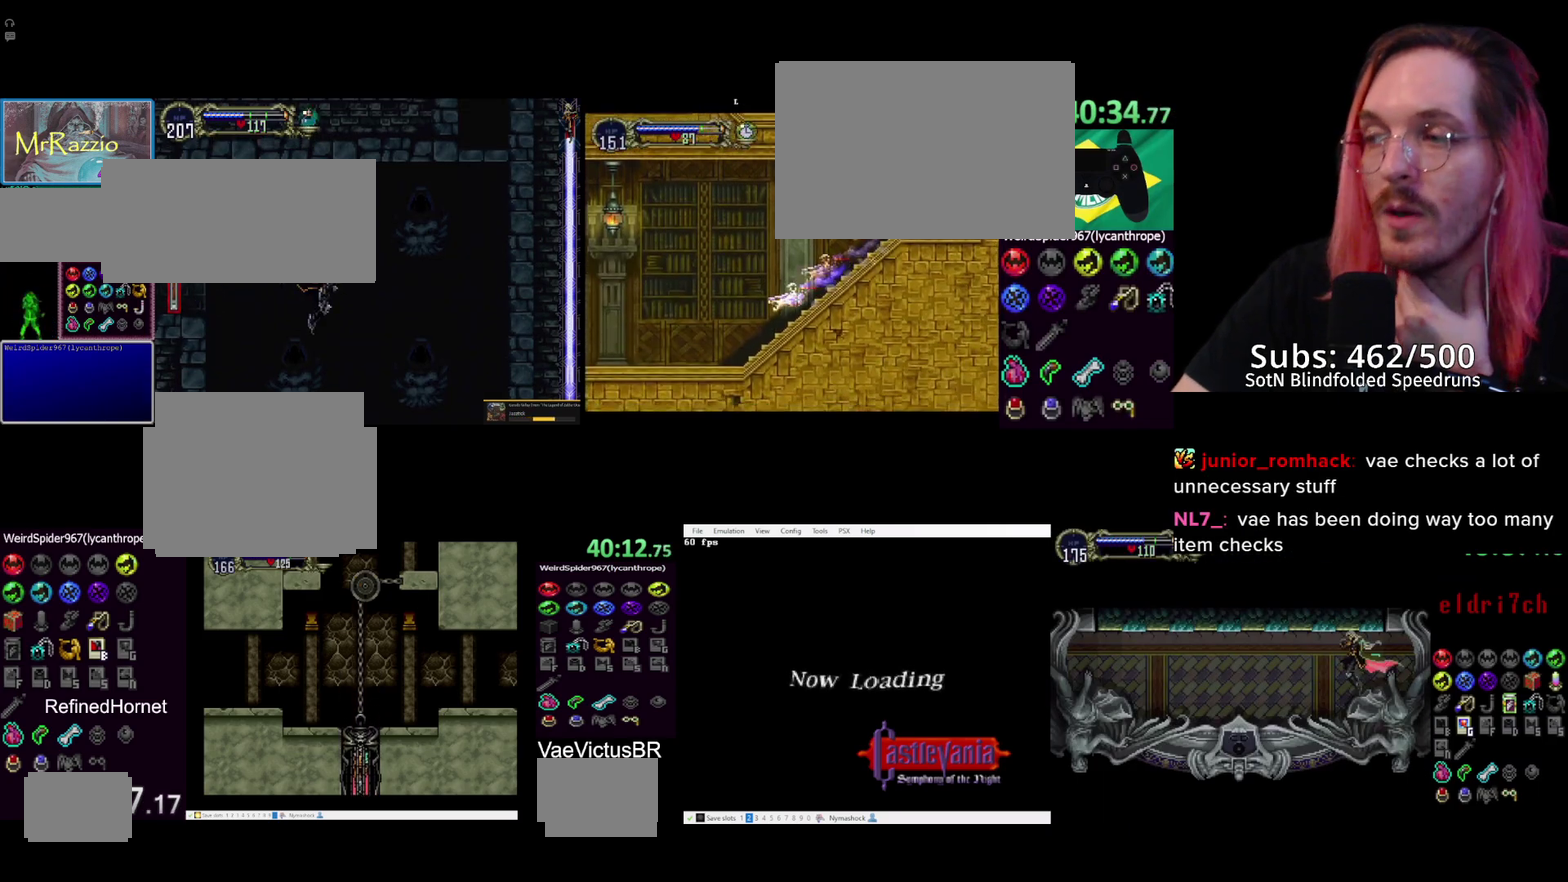
{"buttons": ["DPAD_RIGHT"], "events": [[83, "R1", "down"], [167, "DPAD_RIGHT", "up"], [217, "R1", "up"], [250, "CROSS", "up"], [417, "DPAD_RIGHT", "down"]]}
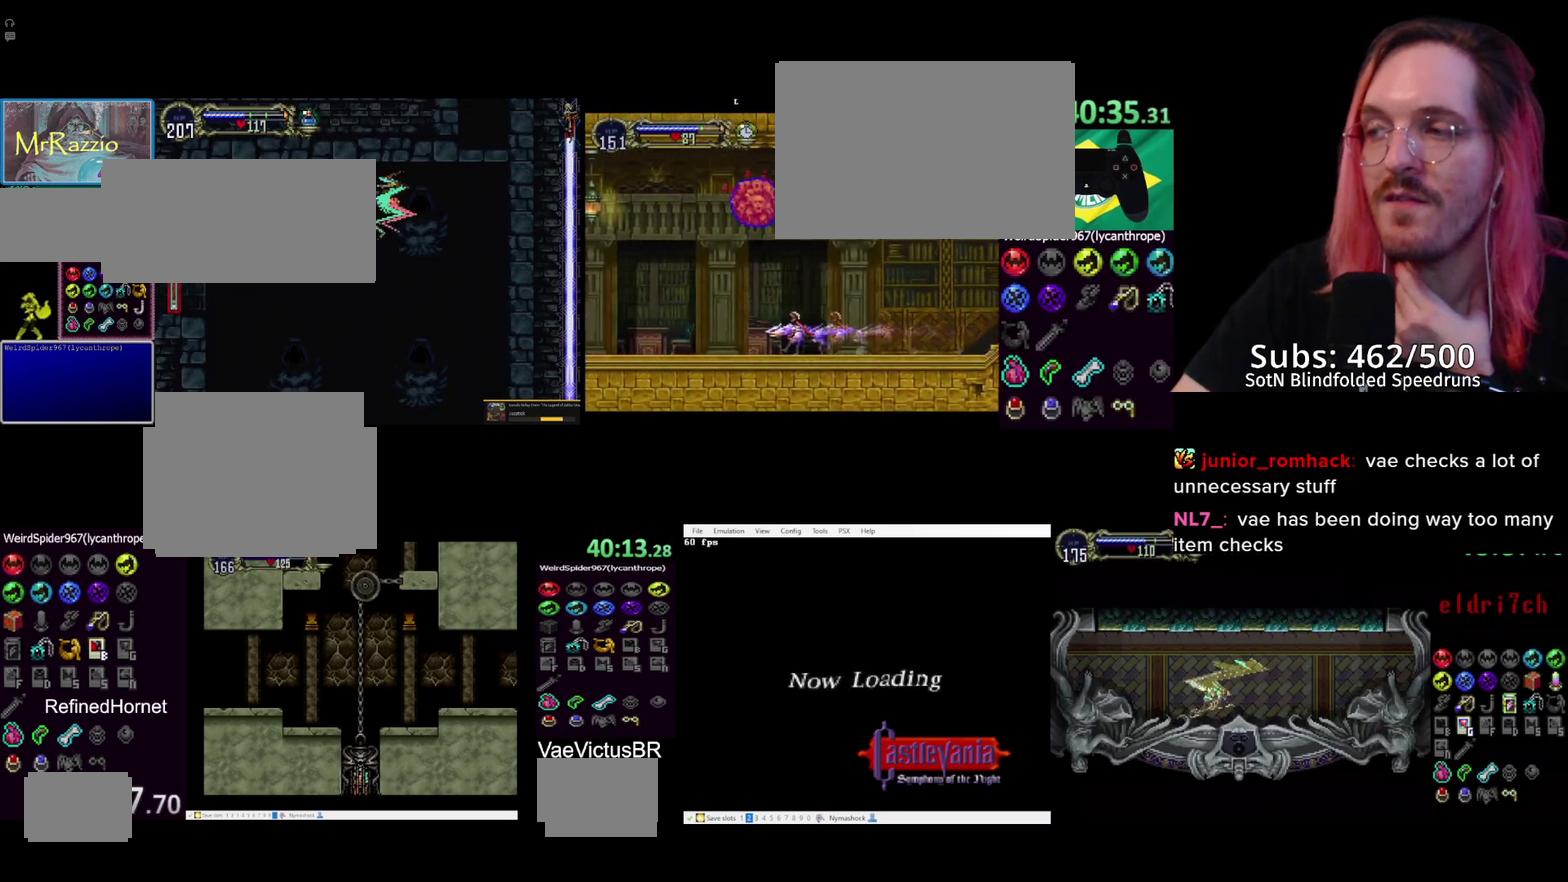
{"buttons": ["DPAD_RIGHT"], "events": [[267, "DPAD_DOWN", "down"], [333, "DPAD_DOWN", "up"]]}
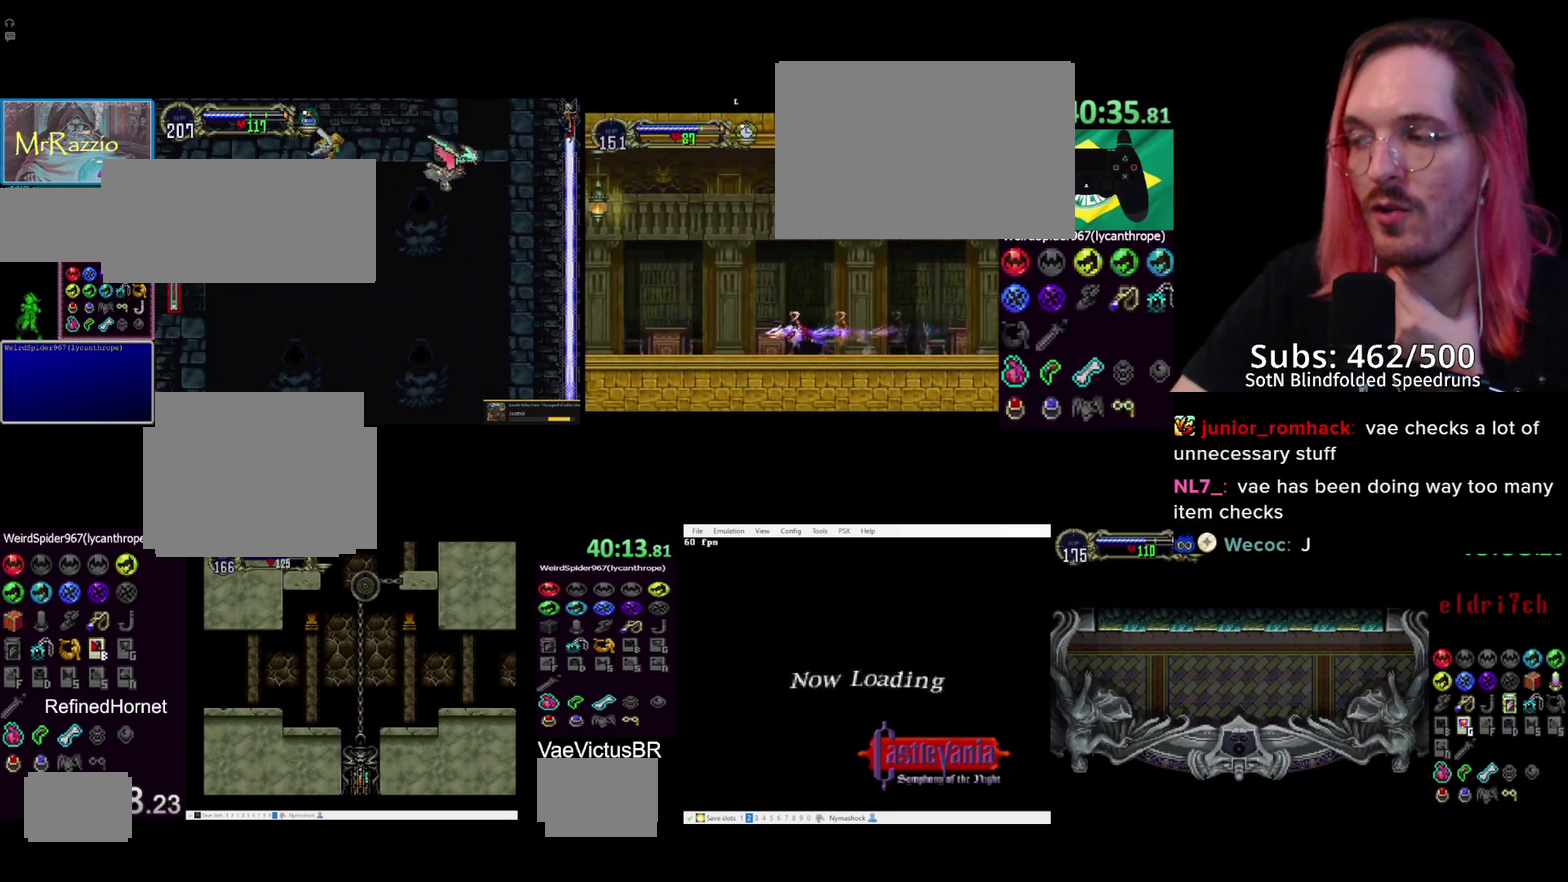
{"buttons": ["DPAD_UP"], "events": [[183, "DPAD_RIGHT", "up"], [183, "DPAD_UP", "down"], [317, "DPAD_LEFT", "down"], [317, "DPAD_UP", "up"], [367, "DPAD_LEFT", "up"], [367, "DPAD_UP", "down"]]}
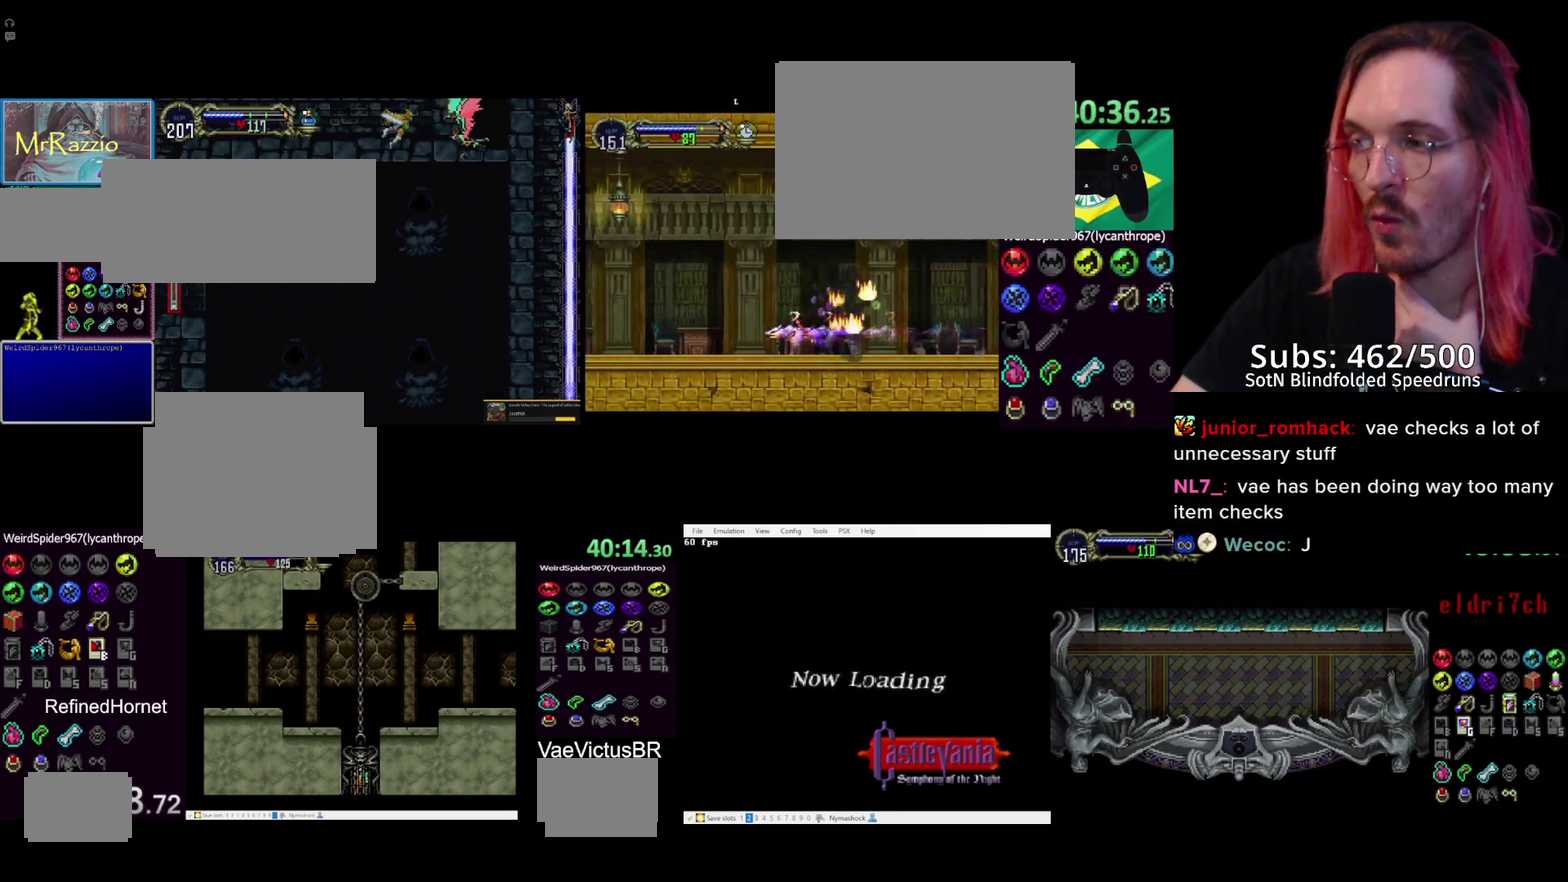
{"buttons": ["DPAD_UP"], "events": []}
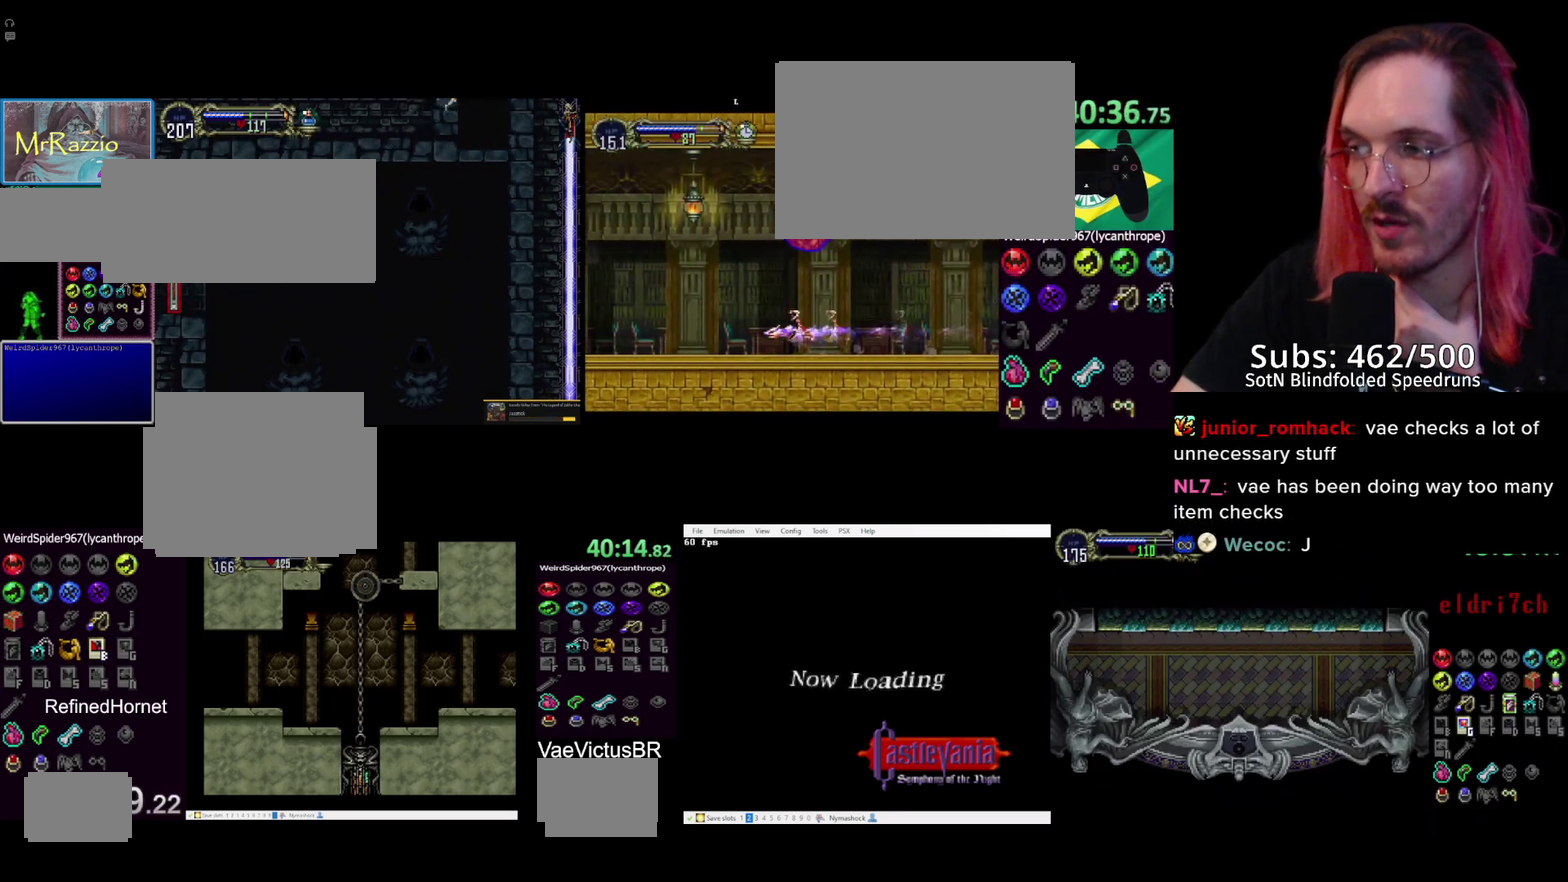
{"buttons": ["DPAD_UP"], "events": []}
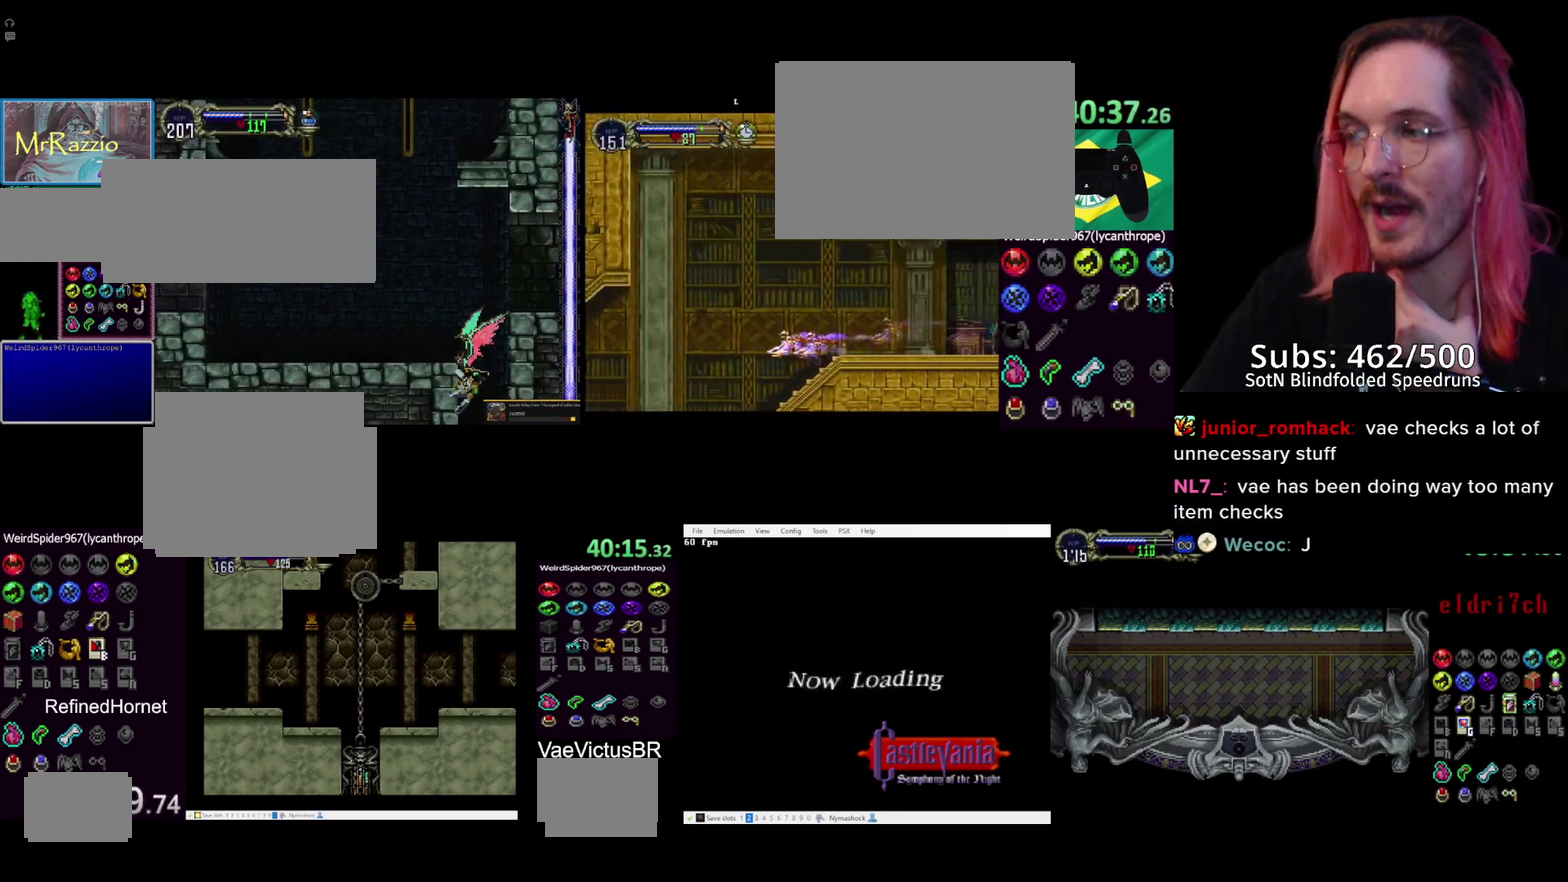
{"buttons": ["DPAD_UP"], "events": [[100, "DPAD_LEFT", "down"], [100, "DPAD_UP", "up"], [250, "DPAD_LEFT", "up"], [250, "DPAD_UP", "down"], [350, "DPAD_LEFT", "down"], [350, "DPAD_UP", "up"], [467, "DPAD_UP", "down"], [483, "DPAD_LEFT", "up"]]}
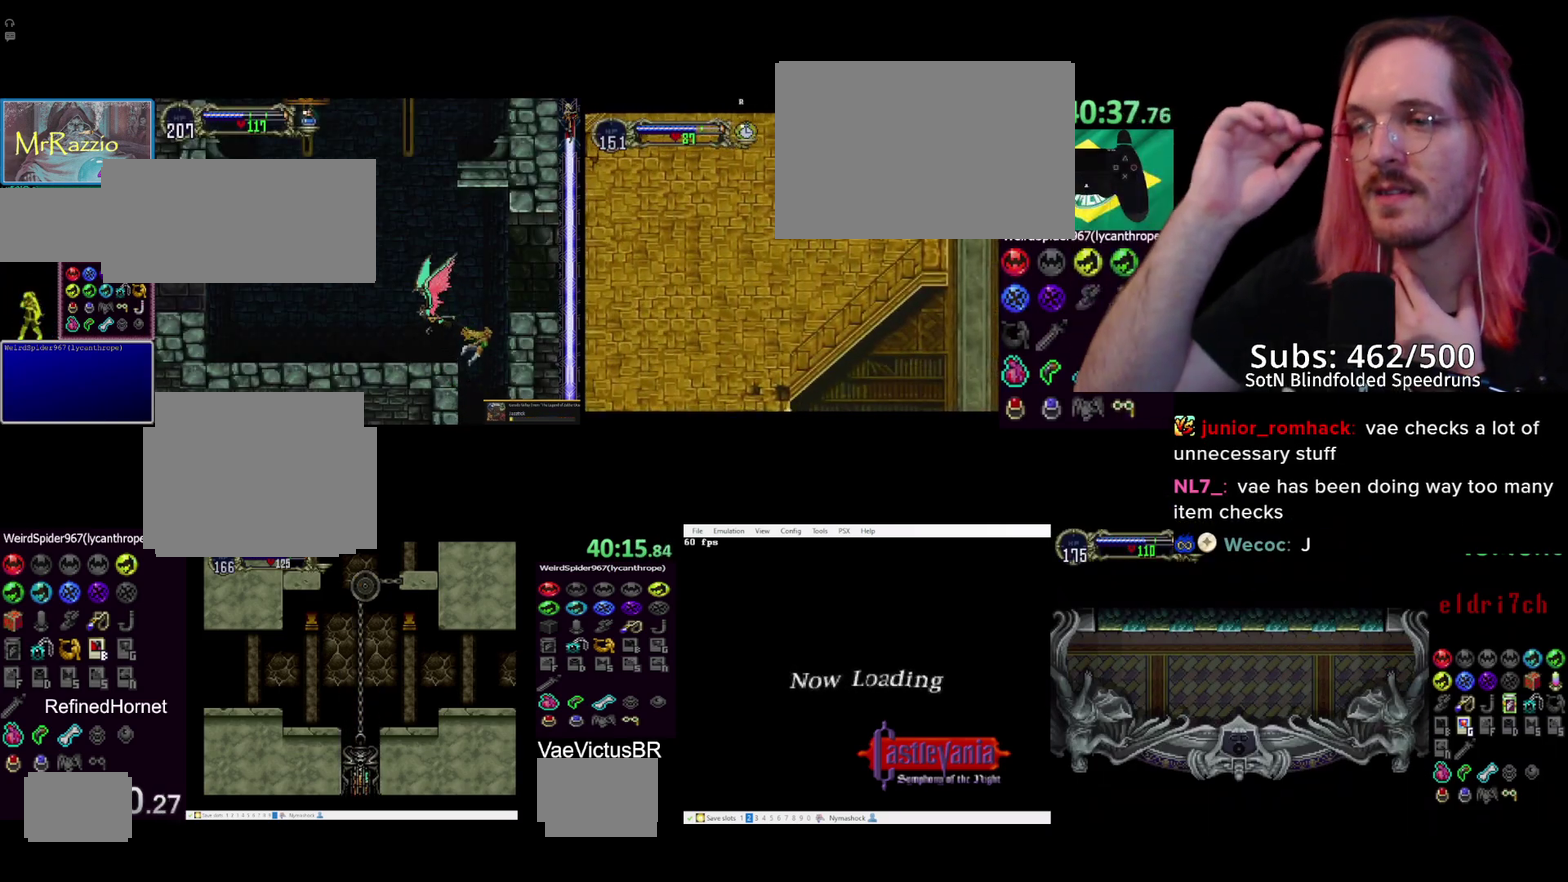
{"buttons": ["DPAD_UP"], "events": [[100, "DPAD_LEFT", "down"], [100, "DPAD_UP", "up"], [183, "DPAD_LEFT", "up"], [183, "DPAD_UP", "down"], [333, "DPAD_LEFT", "down"], [333, "DPAD_UP", "up"], [400, "DPAD_LEFT", "up"], [400, "DPAD_UP", "down"]]}
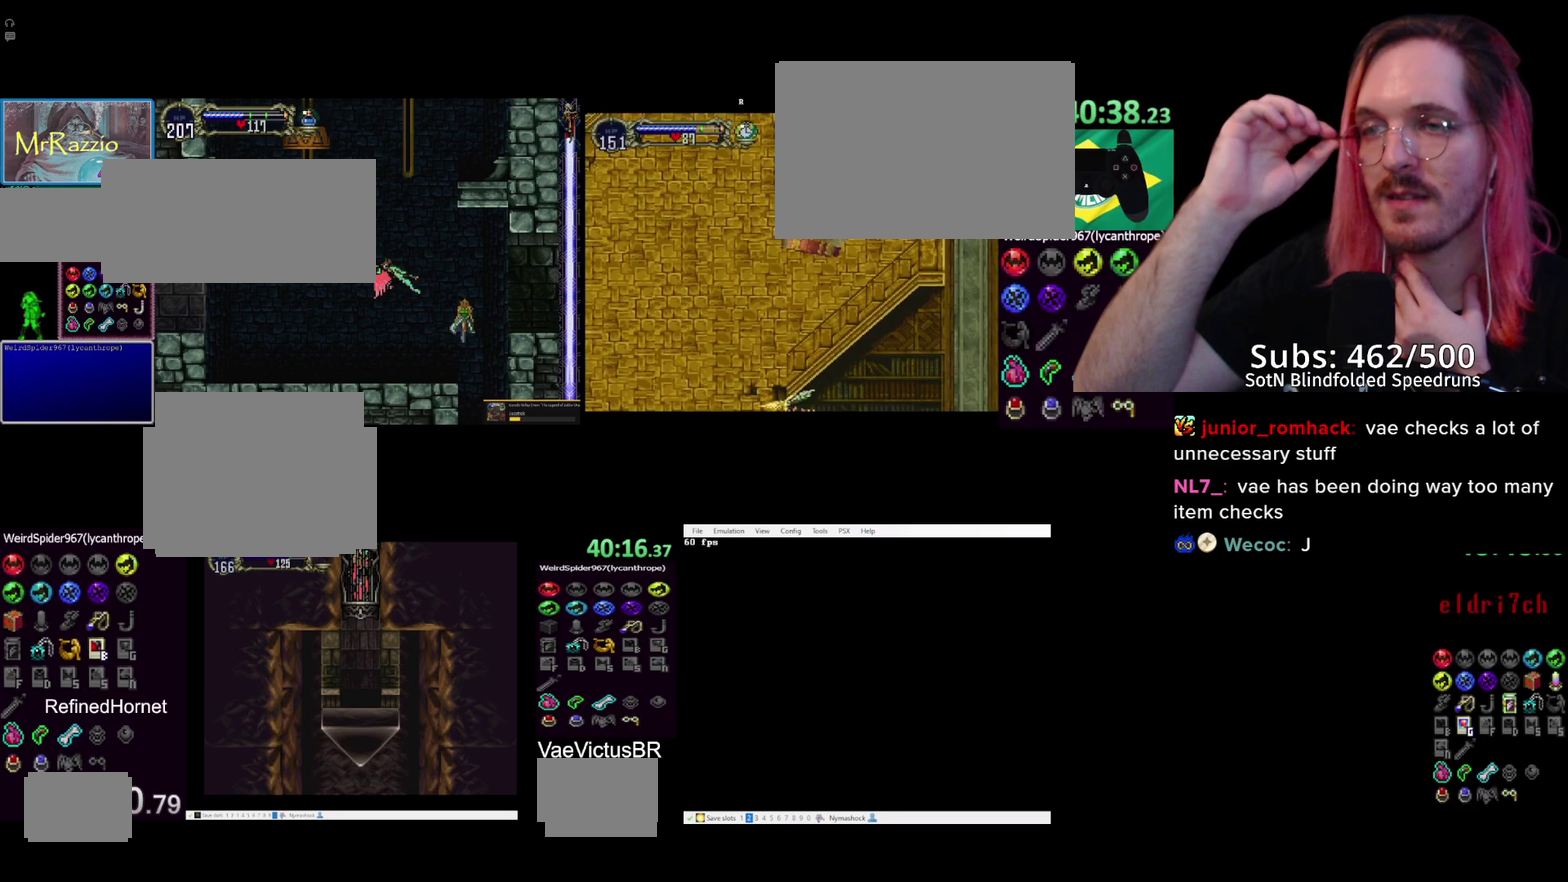
{"buttons": ["DPAD_UP"], "events": []}
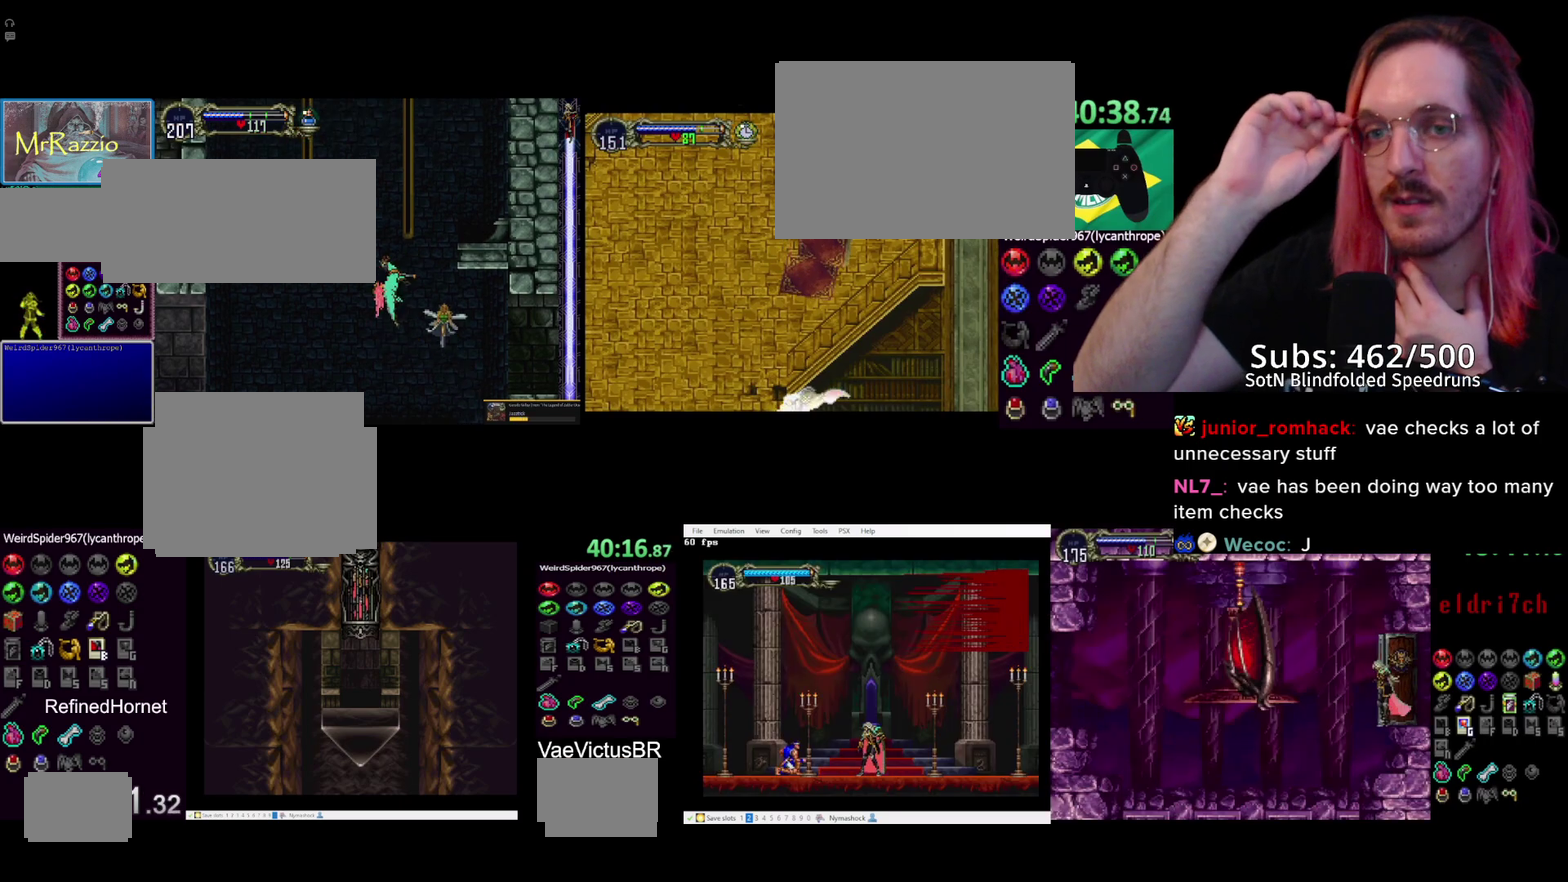
{"buttons": ["DPAD_UP"], "events": []}
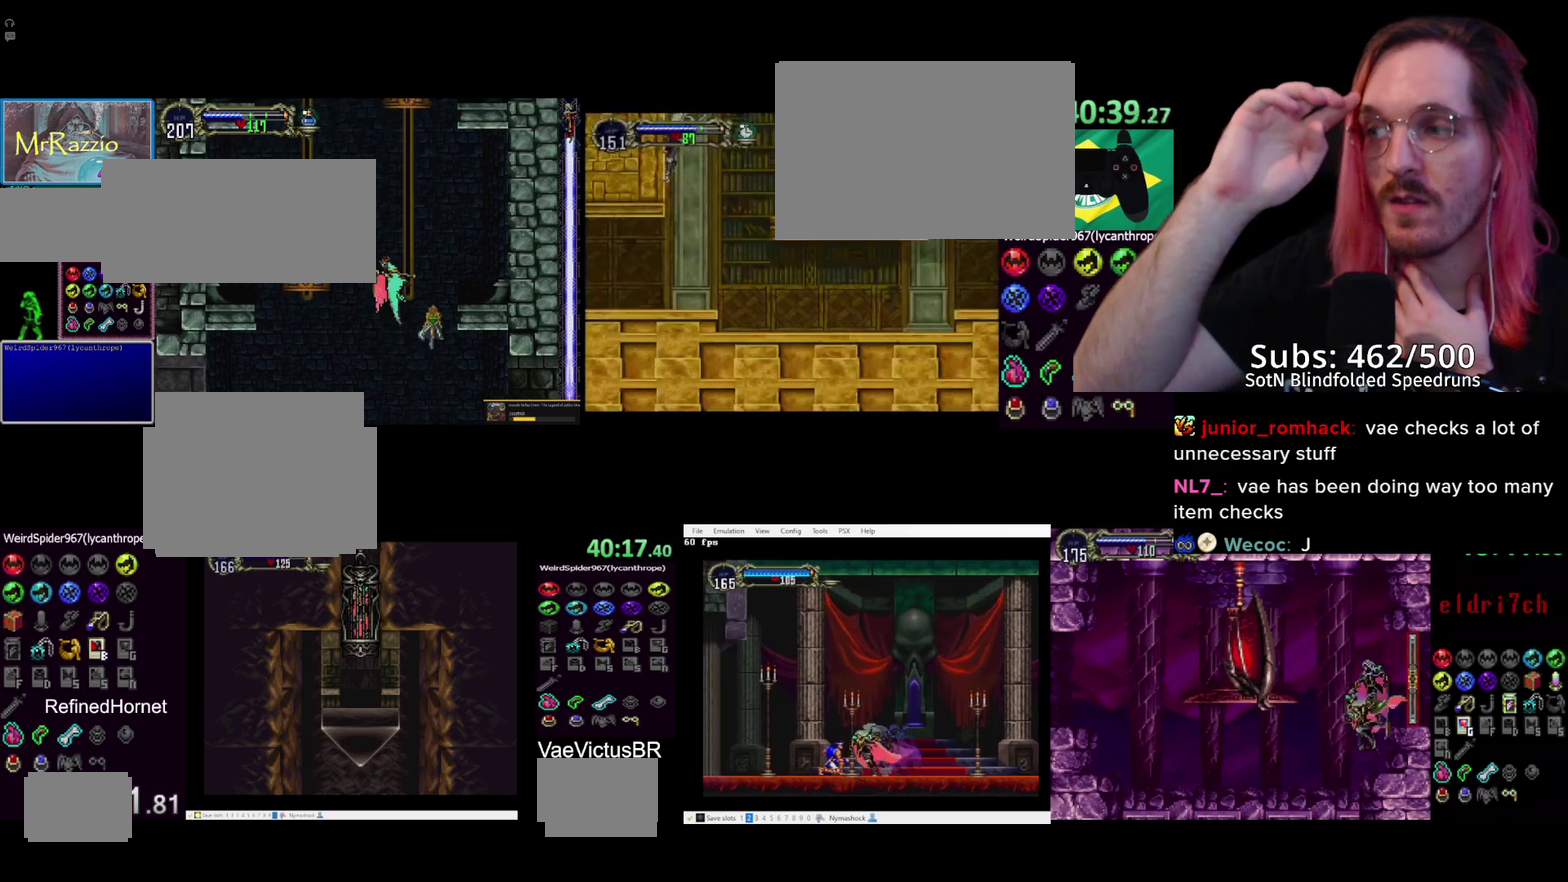
{"buttons": ["DPAD_UP"], "events": [[367, "DPAD_RIGHT", "down"], [367, "DPAD_UP", "up"], [483, "DPAD_RIGHT", "up"], [483, "DPAD_UP", "down"]]}
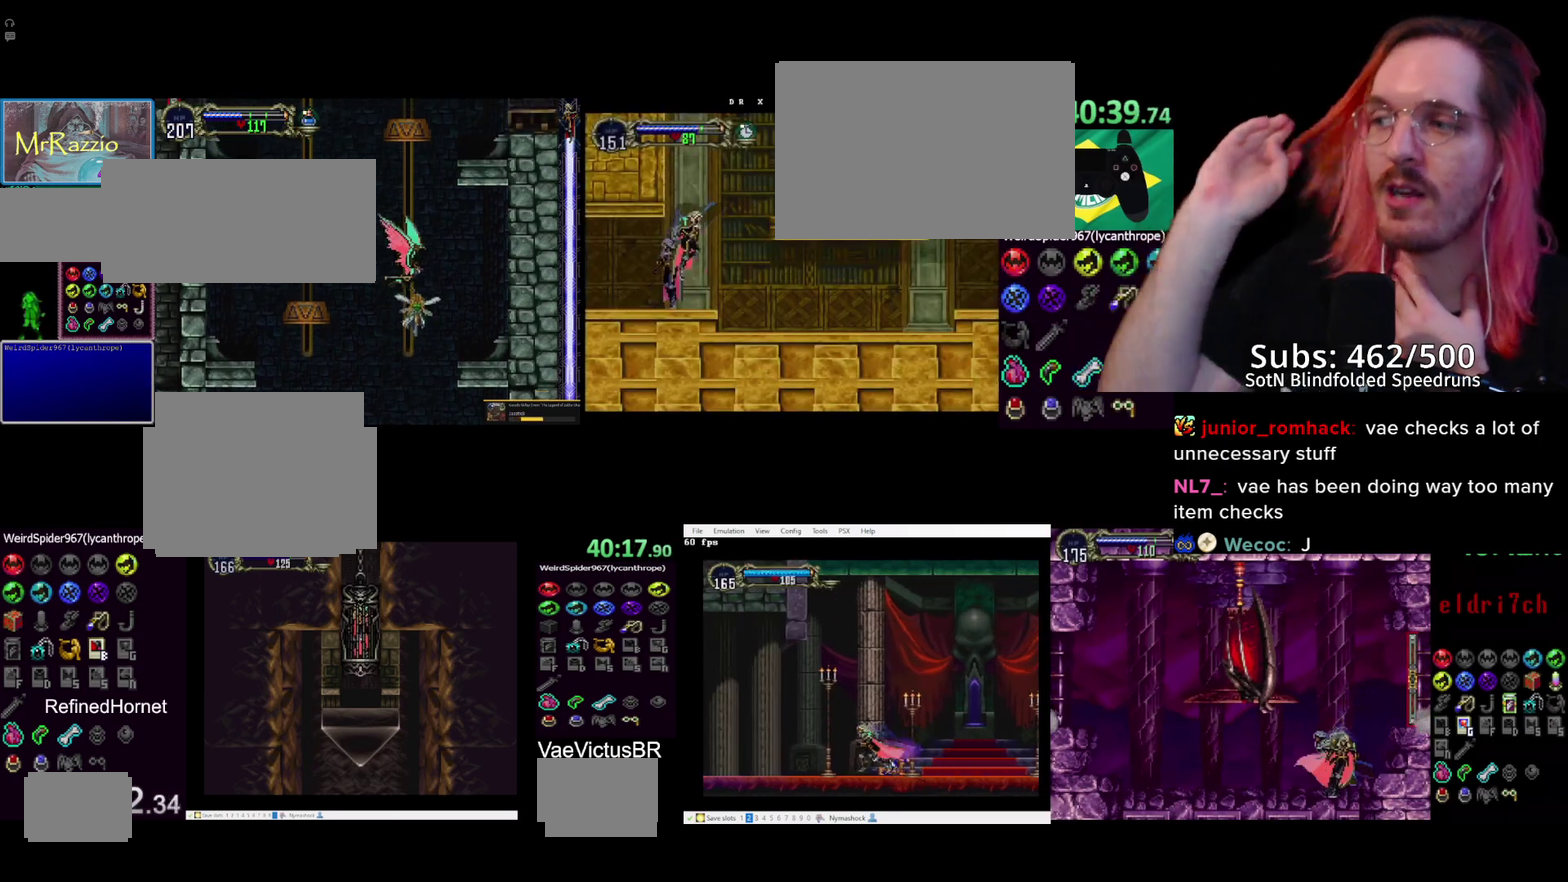
{"buttons": ["DPAD_UP"], "events": [[200, "L2", "down"], [367, "L2", "up"]]}
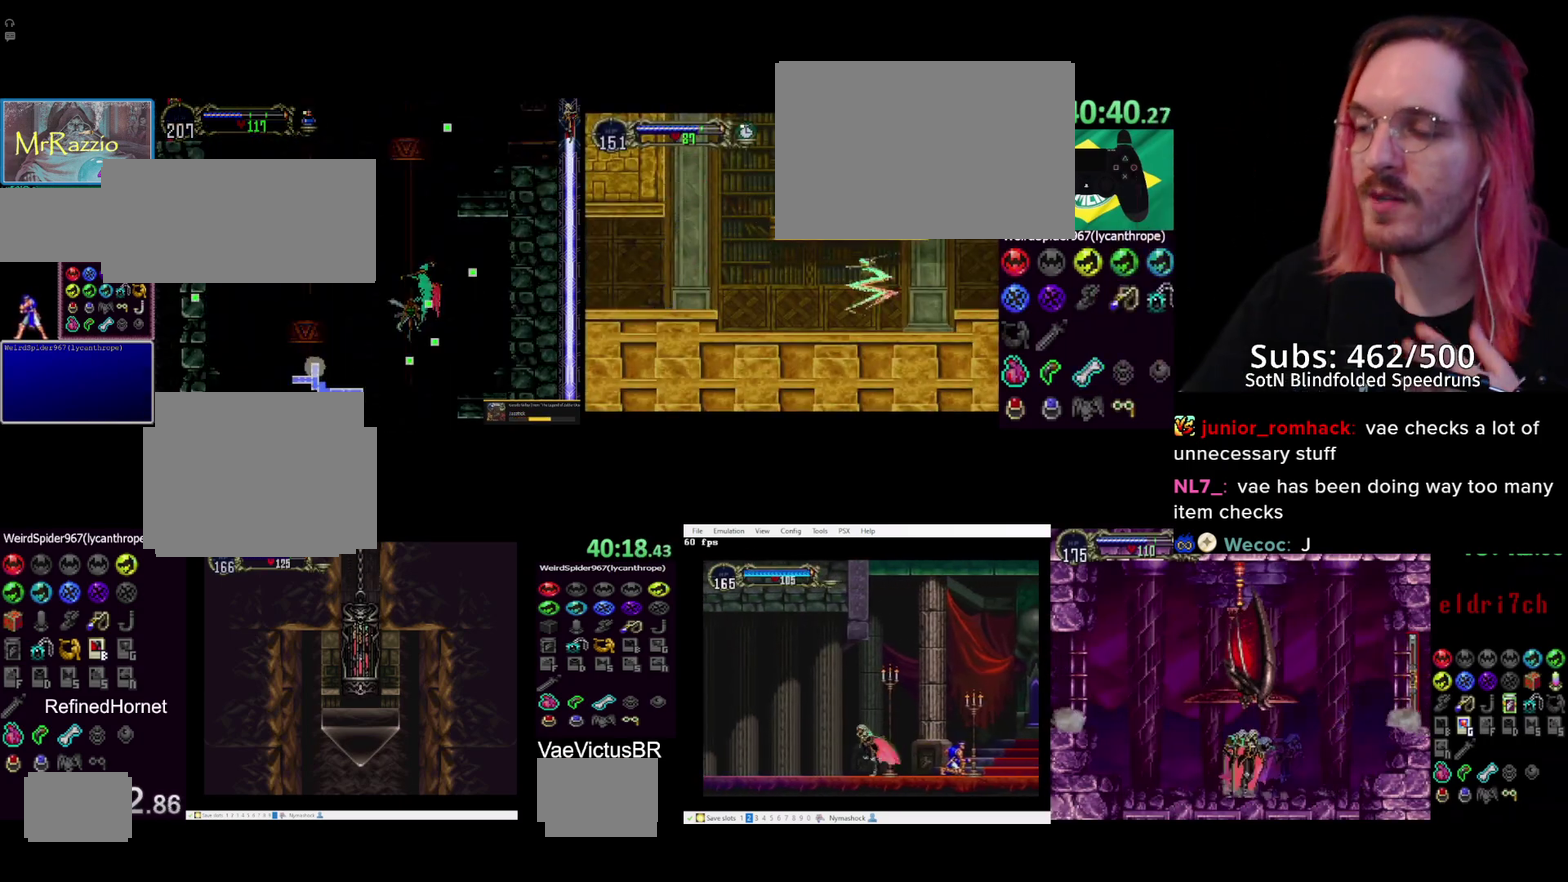
{"buttons": ["DPAD_UP"], "events": [[150, "L2", "down"], [250, "L2", "up"]]}
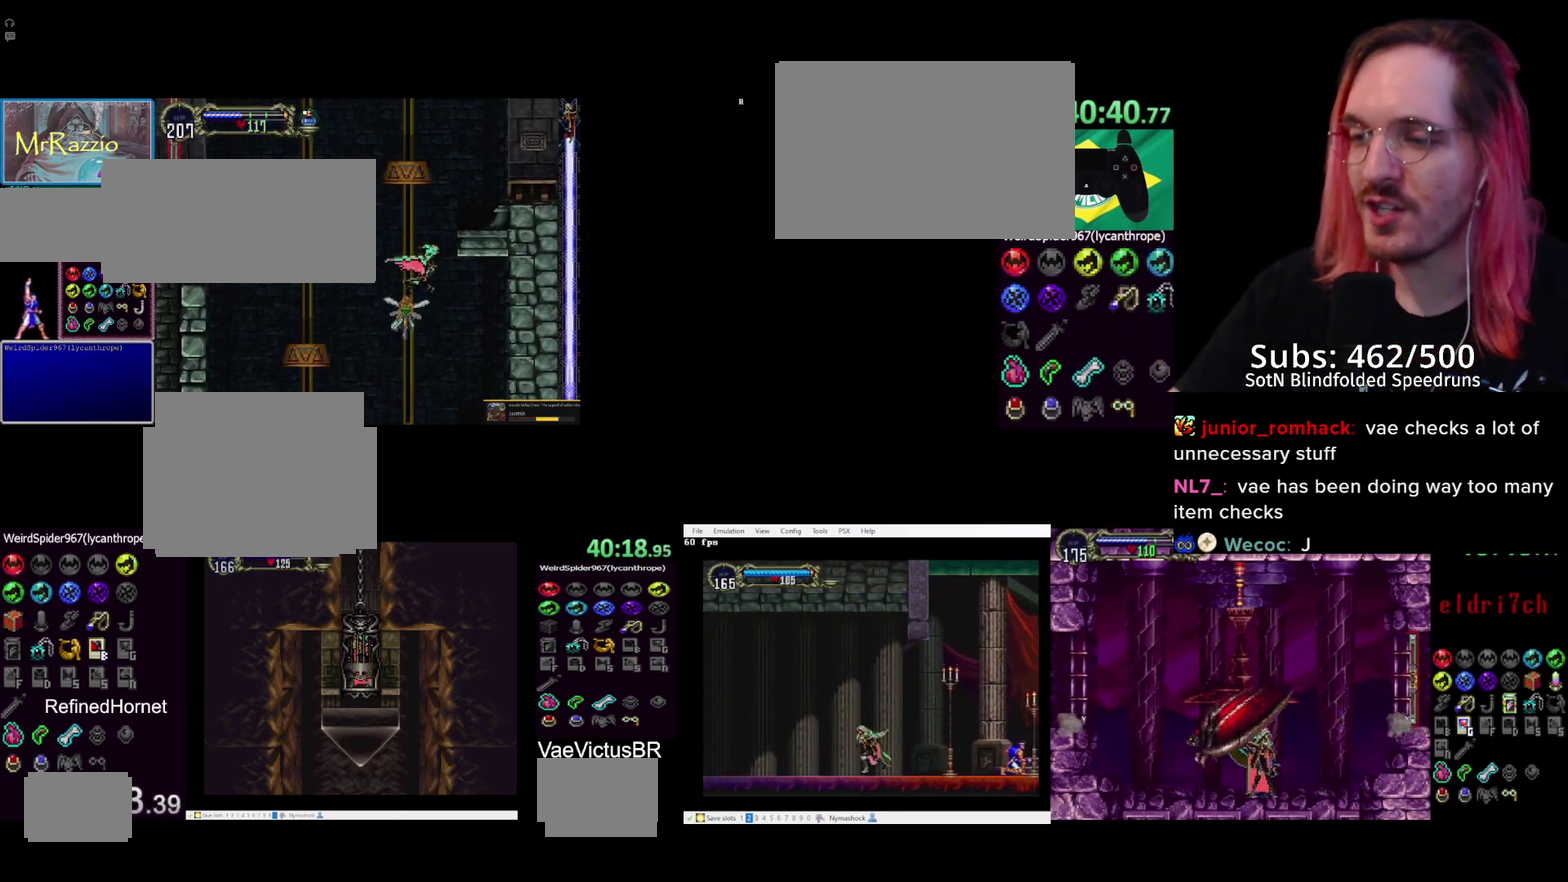
{"buttons": ["DPAD_UP"], "events": []}
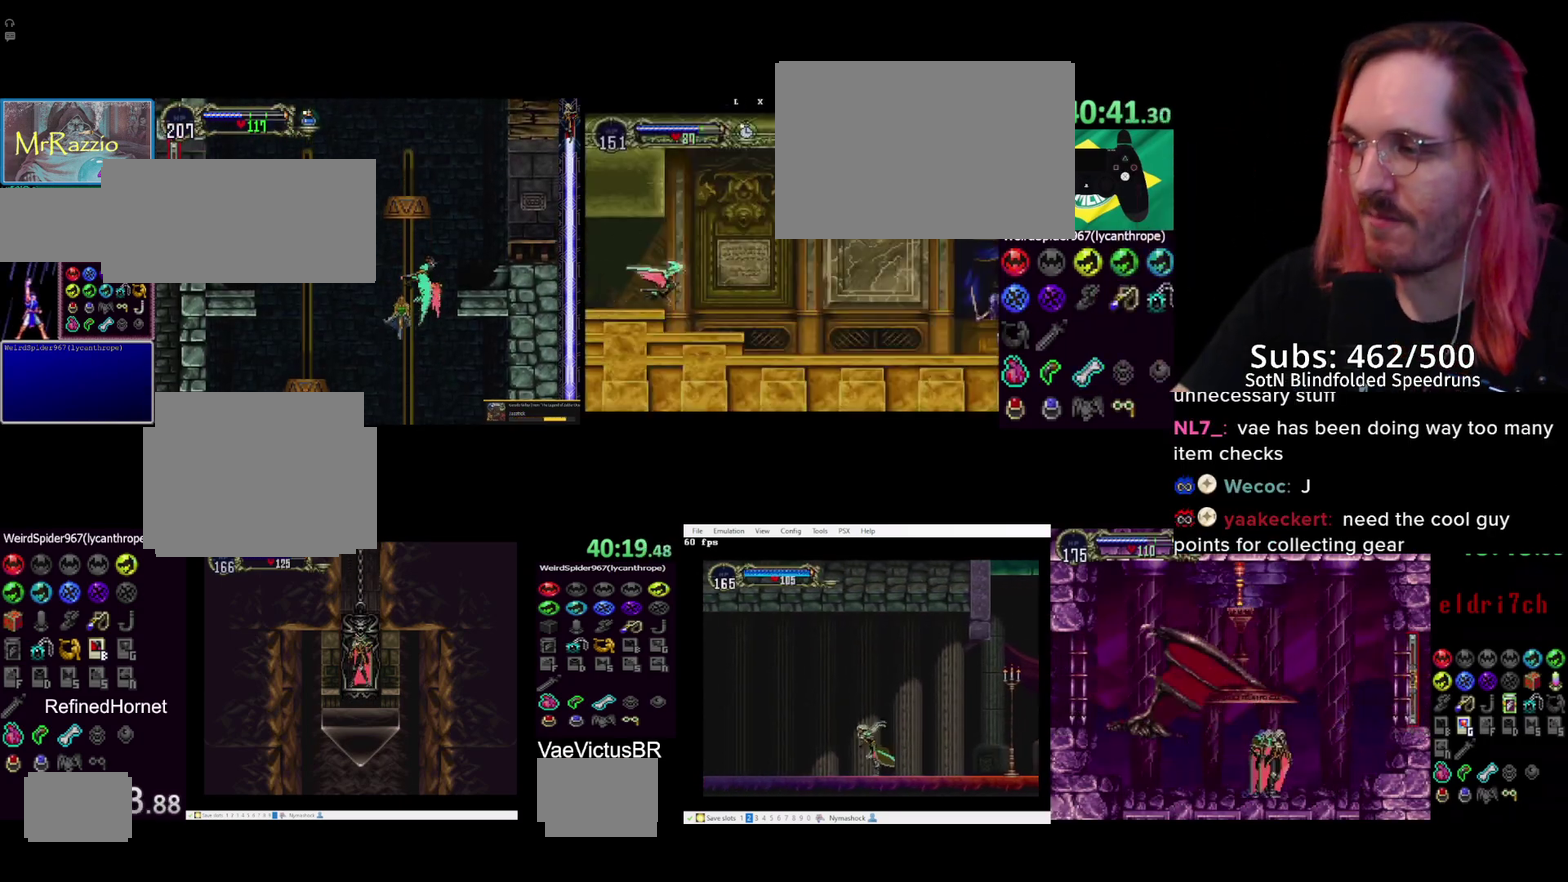
{"buttons": ["DPAD_RIGHT"], "events": [[383, "DPAD_RIGHT", "down"], [383, "DPAD_UP", "up"]]}
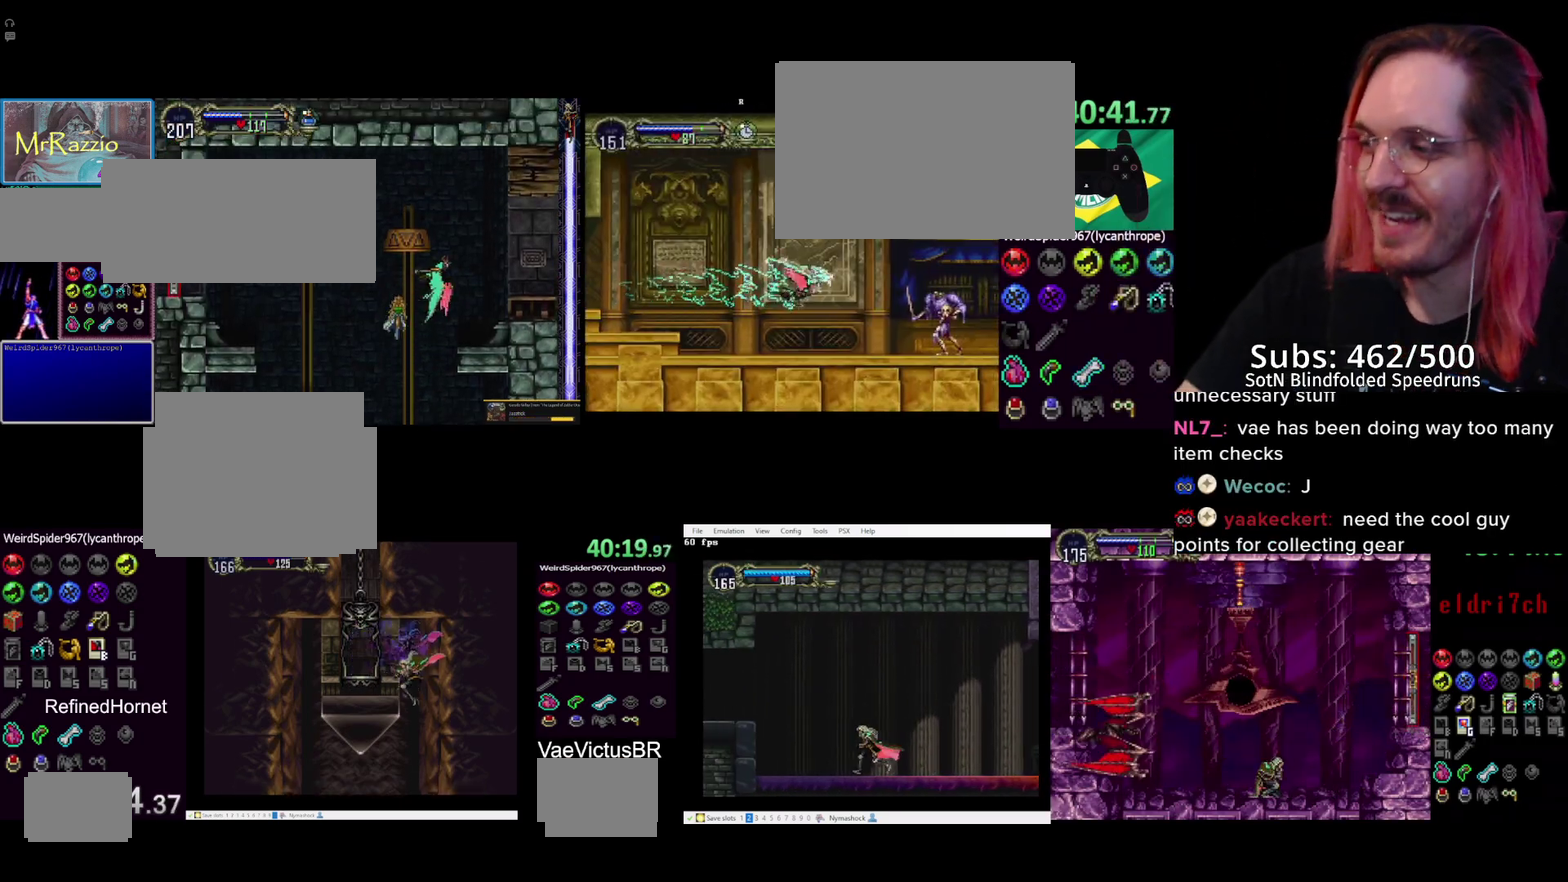
{"buttons": ["DPAD_RIGHT"], "events": []}
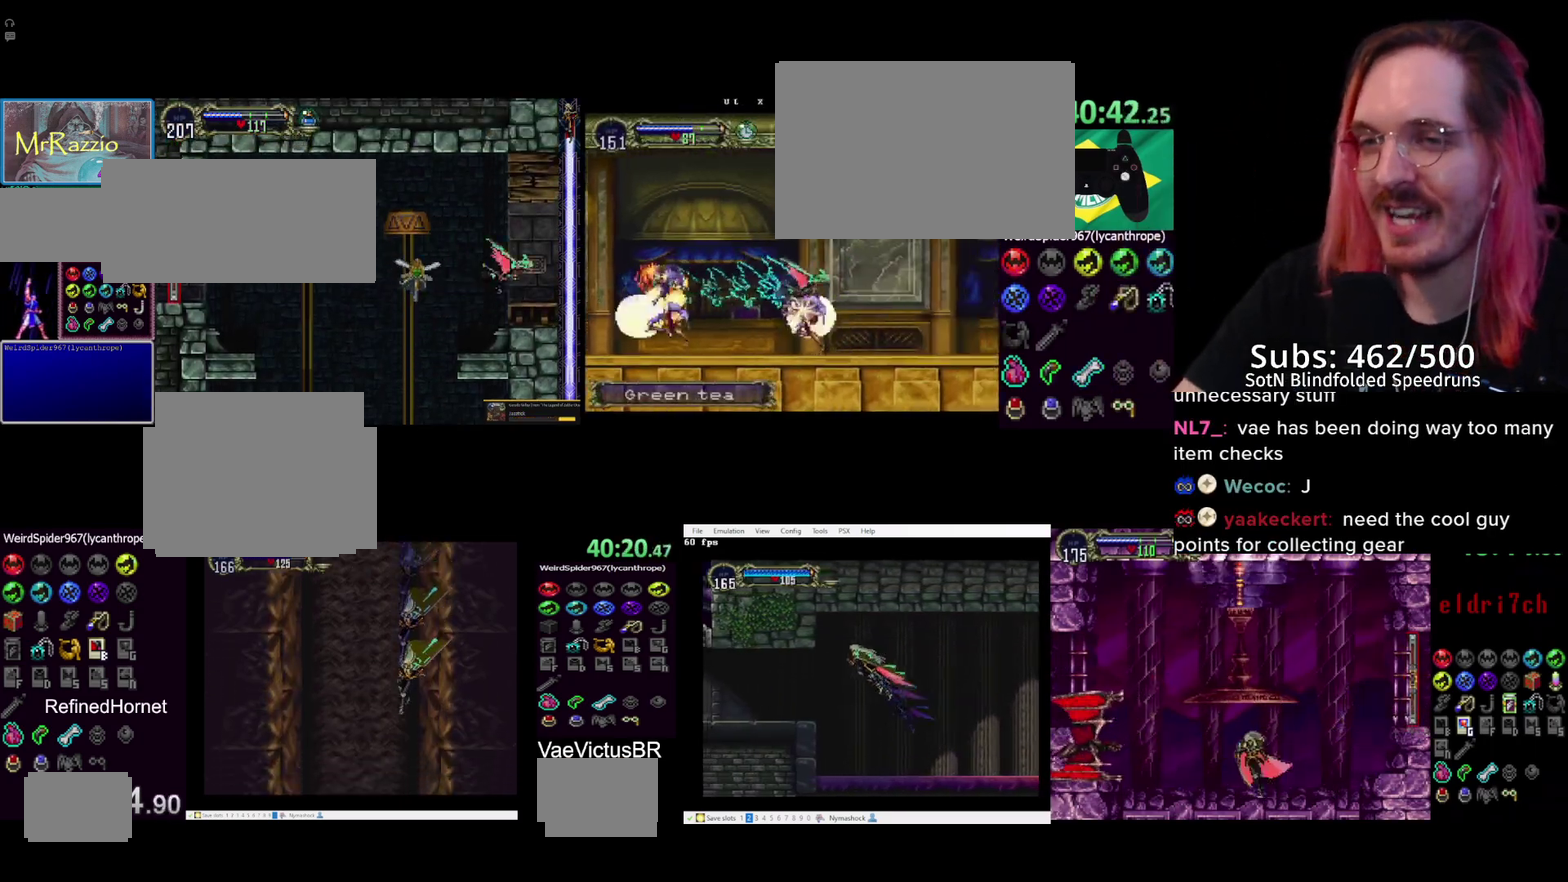
{"buttons": [], "events": [[33, "L1", "down"], [100, "R2", "down"], [167, "L1", "up"], [183, "DPAD_RIGHT", "up"], [183, "R2", "up"]]}
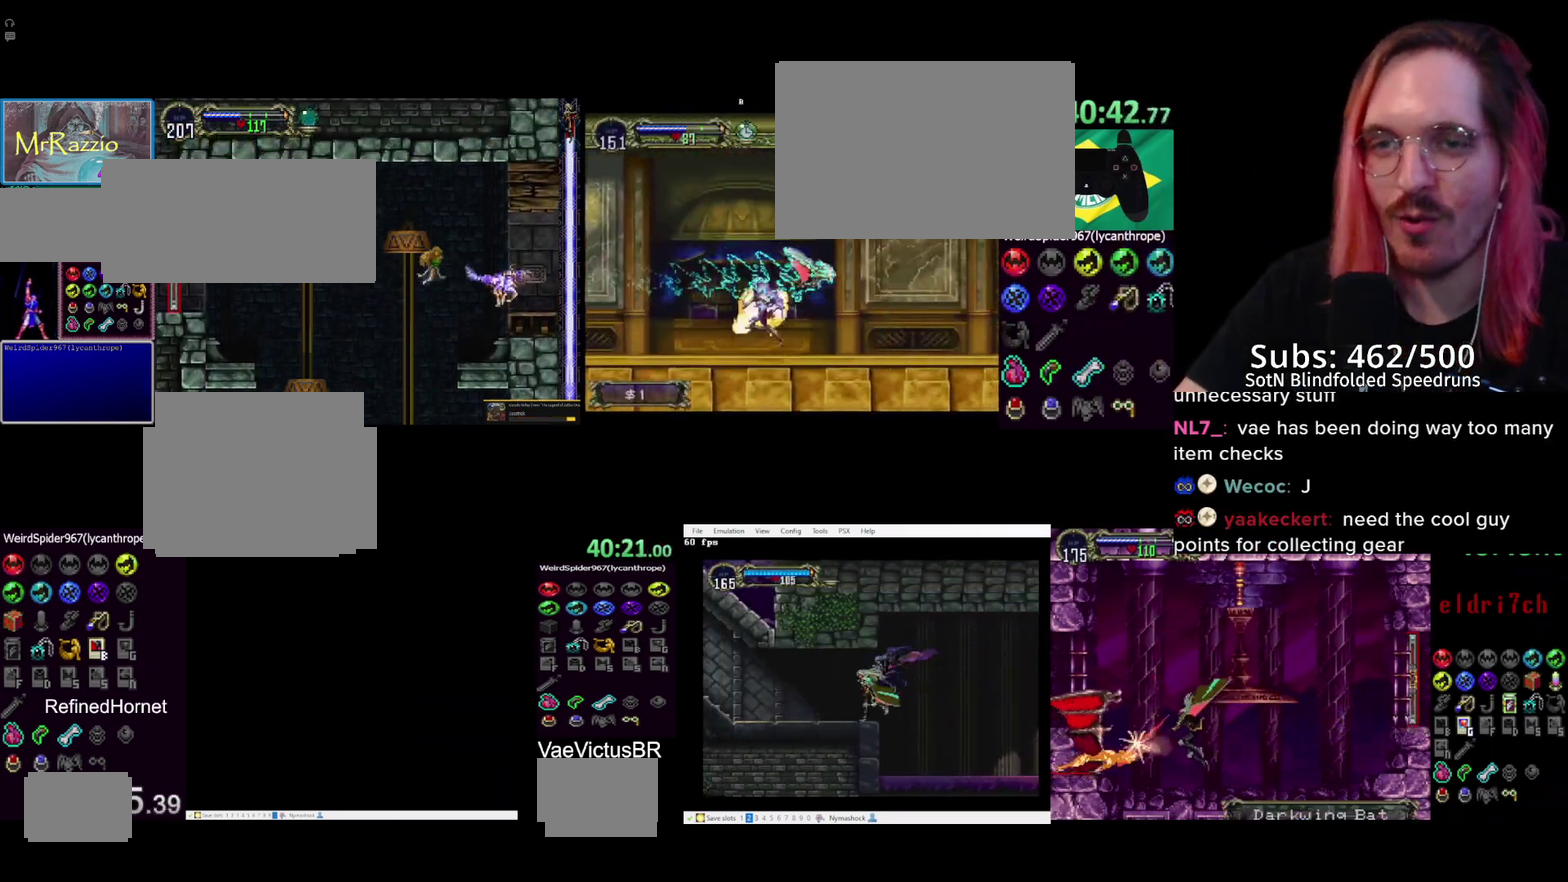
{"buttons": ["SQUARE", "DPAD_RIGHT"], "events": [[250, "DPAD_DOWN", "down"], [417, "DPAD_DOWN", "up"], [417, "DPAD_RIGHT", "down"], [500, "SQUARE", "down"]]}